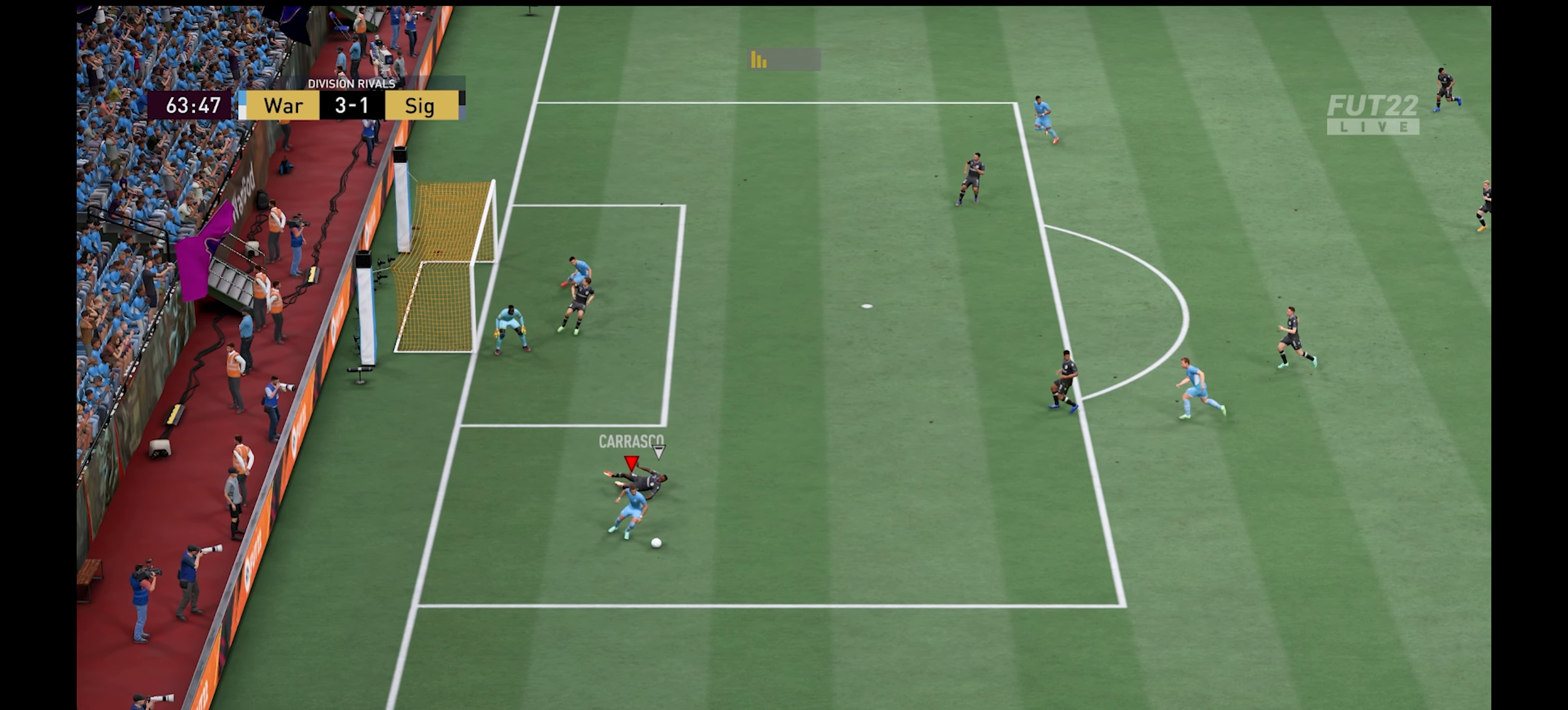
Gameplay with a controller (Xbox layout); each line is a JSON object with the inputs held at the frame after it. "events" lists button and stick changes between this image and that frame as [ms after this image, input, new state], when the widget could be followed in between.
{"buttons": ["R1"], "left_stick": "up-right", "right_stick": "center", "events": [[34, "left_stick", "up-right"]]}
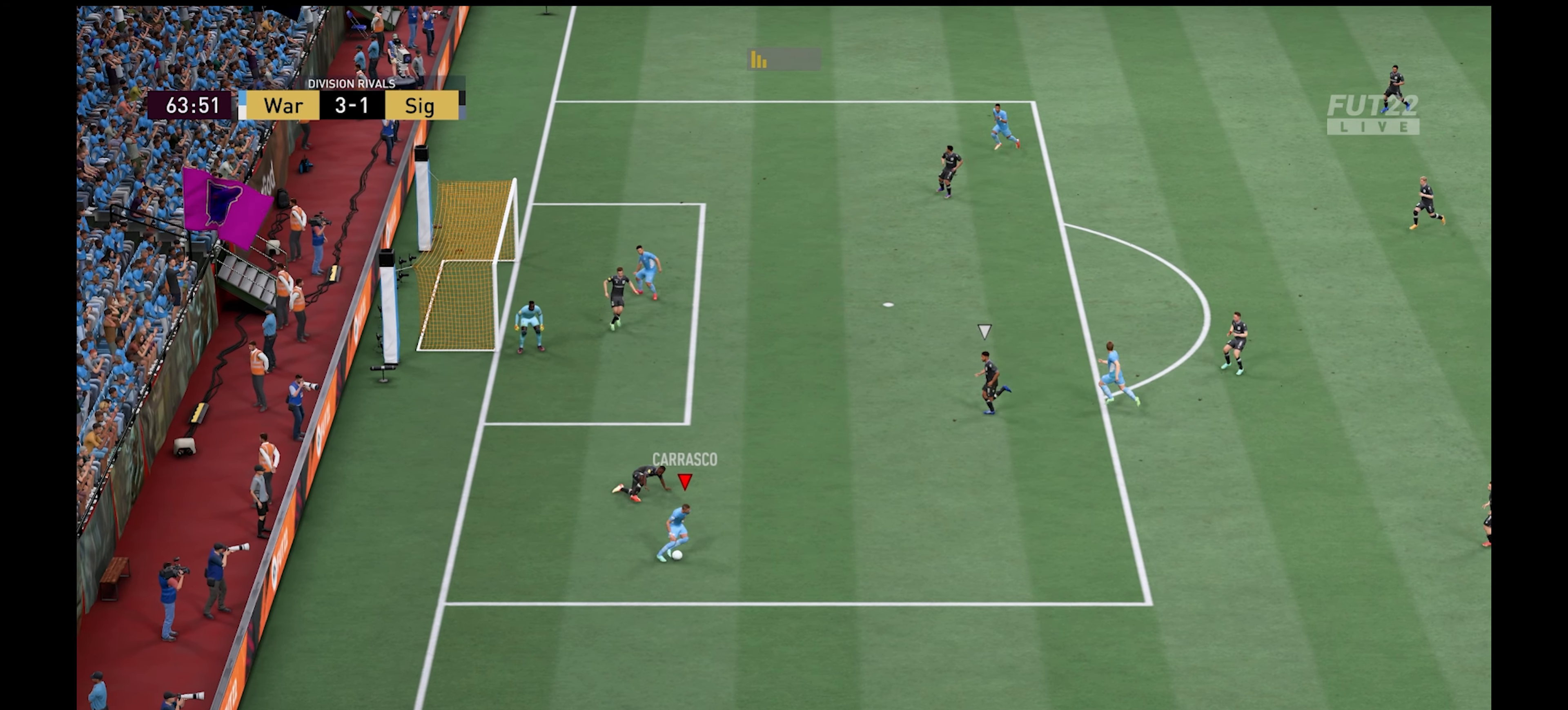
{"buttons": ["L1"], "left_stick": "up-right", "right_stick": "center", "events": [[267, "R1", "up"], [484, "L1", "down"]]}
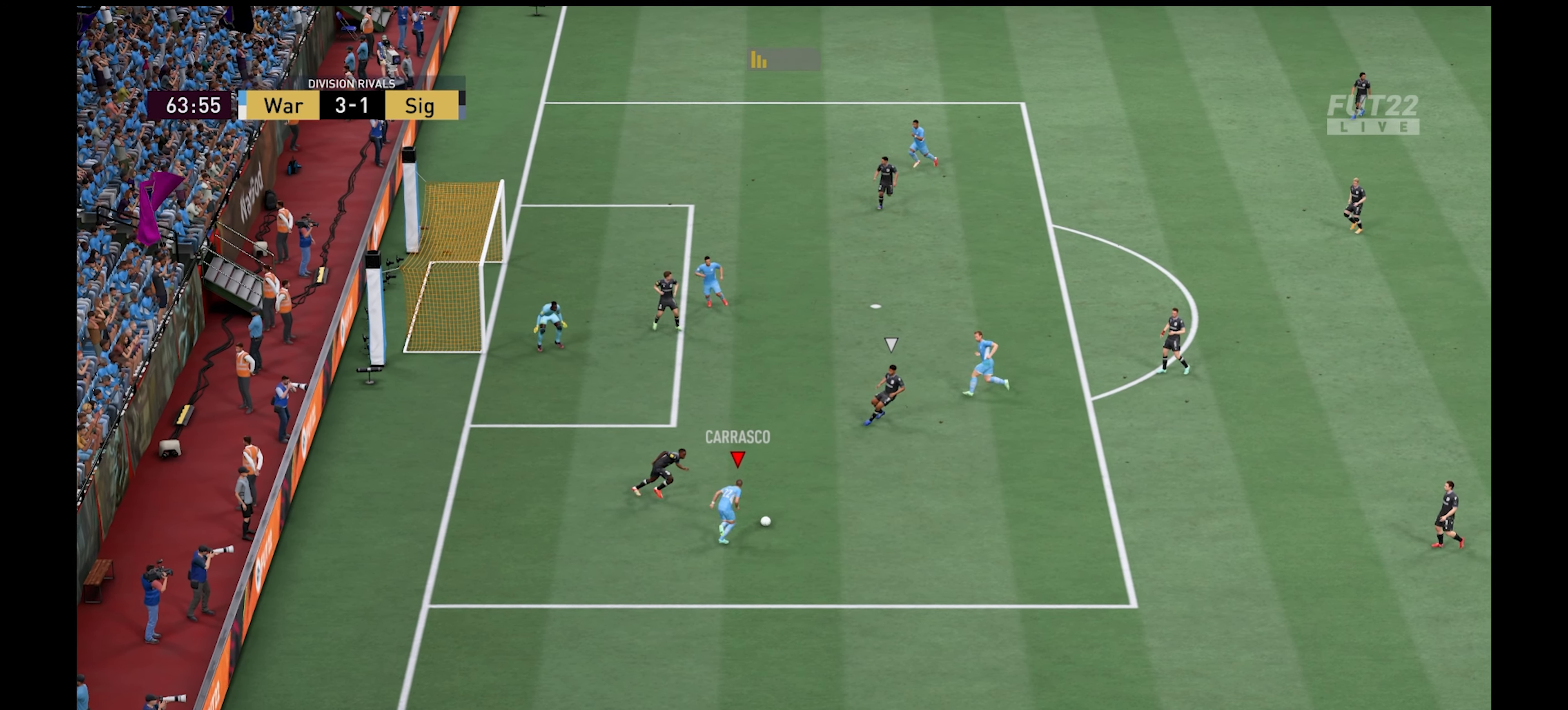
{"buttons": ["L3"], "left_stick": "up", "right_stick": "center", "events": [[17, "Y", "down"], [84, "L3", "down"], [217, "Y", "up"], [250, "L1", "up"], [417, "left_stick", "up"]]}
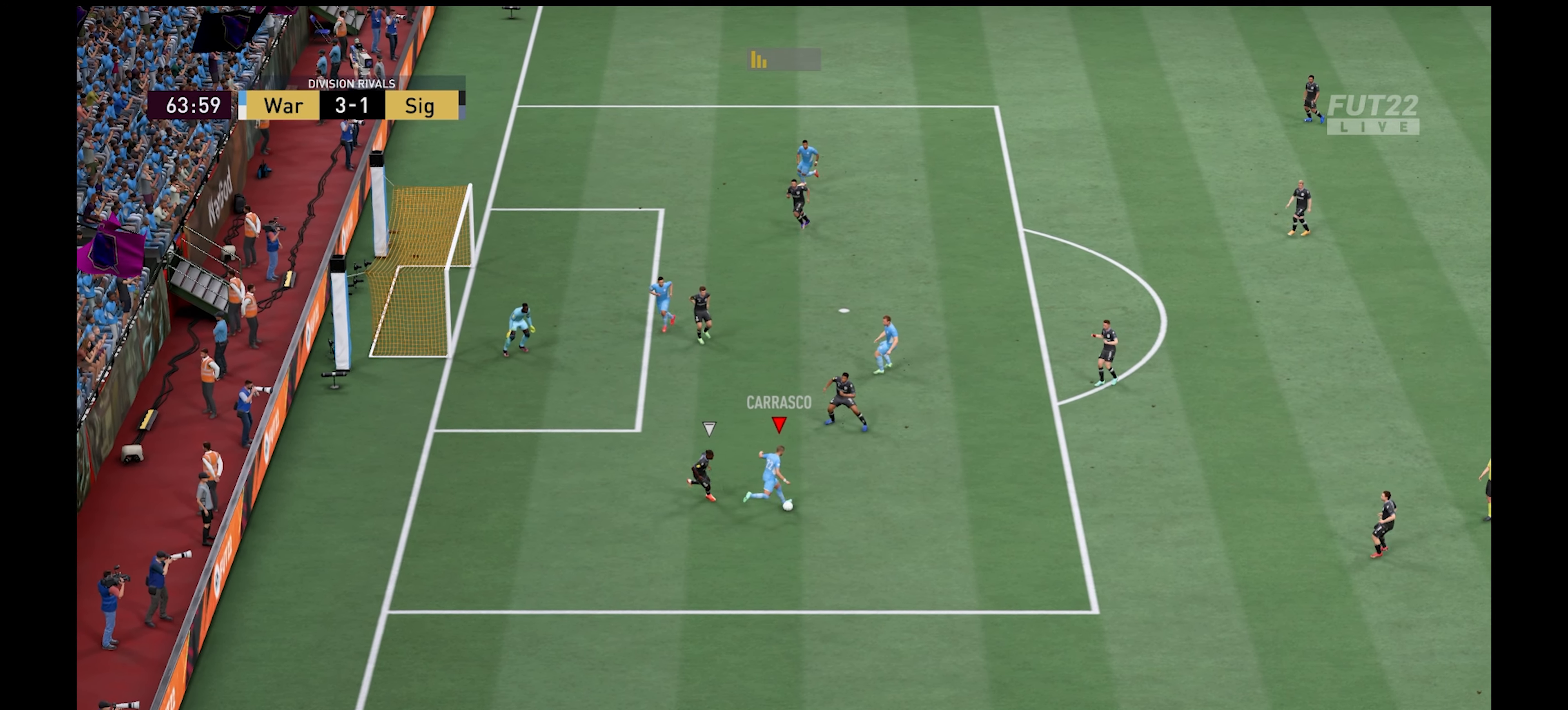
{"buttons": [], "left_stick": "up-left", "right_stick": "center", "events": [[17, "L3", "up"], [434, "left_stick", "up-left"]]}
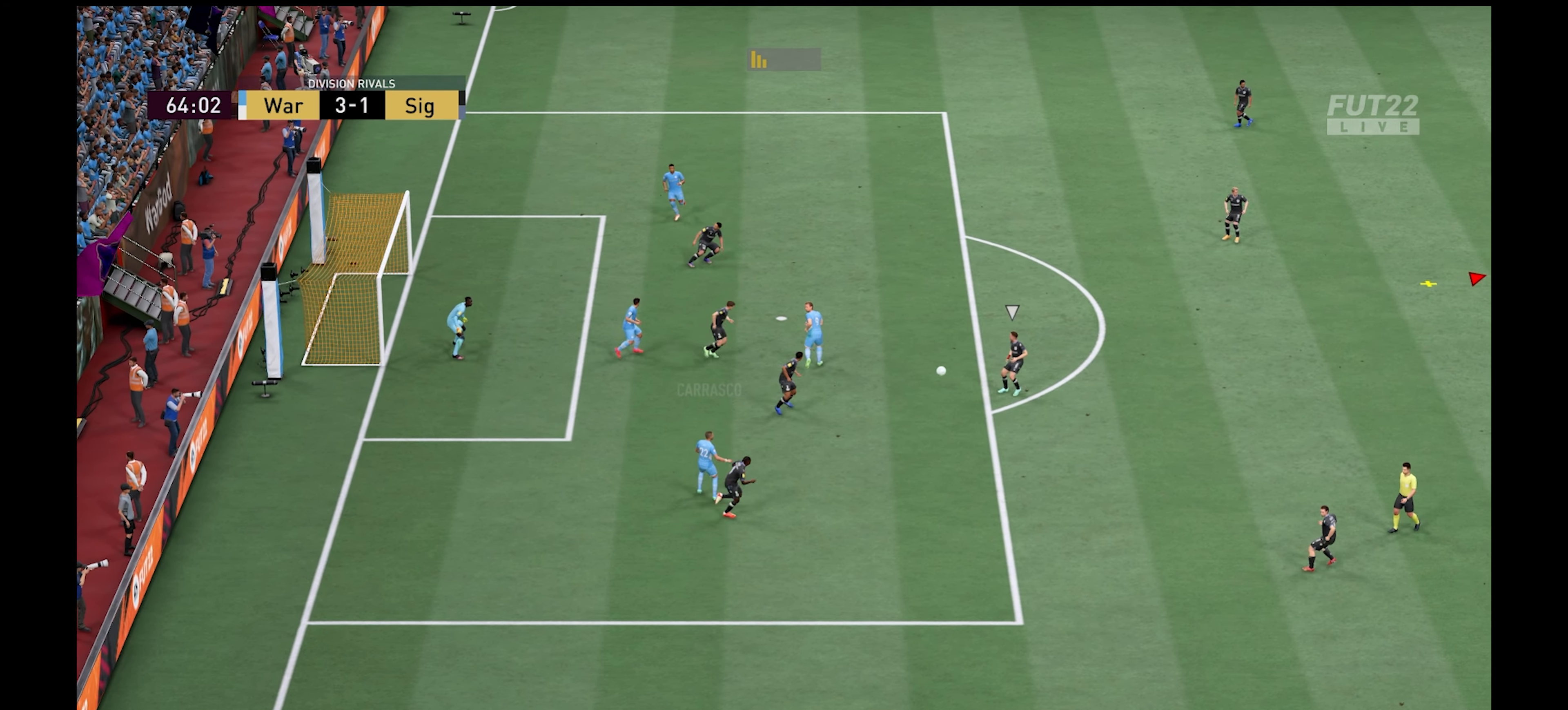
{"buttons": ["R1"], "left_stick": "up-left", "right_stick": "center", "events": [[300, "R1", "down"]]}
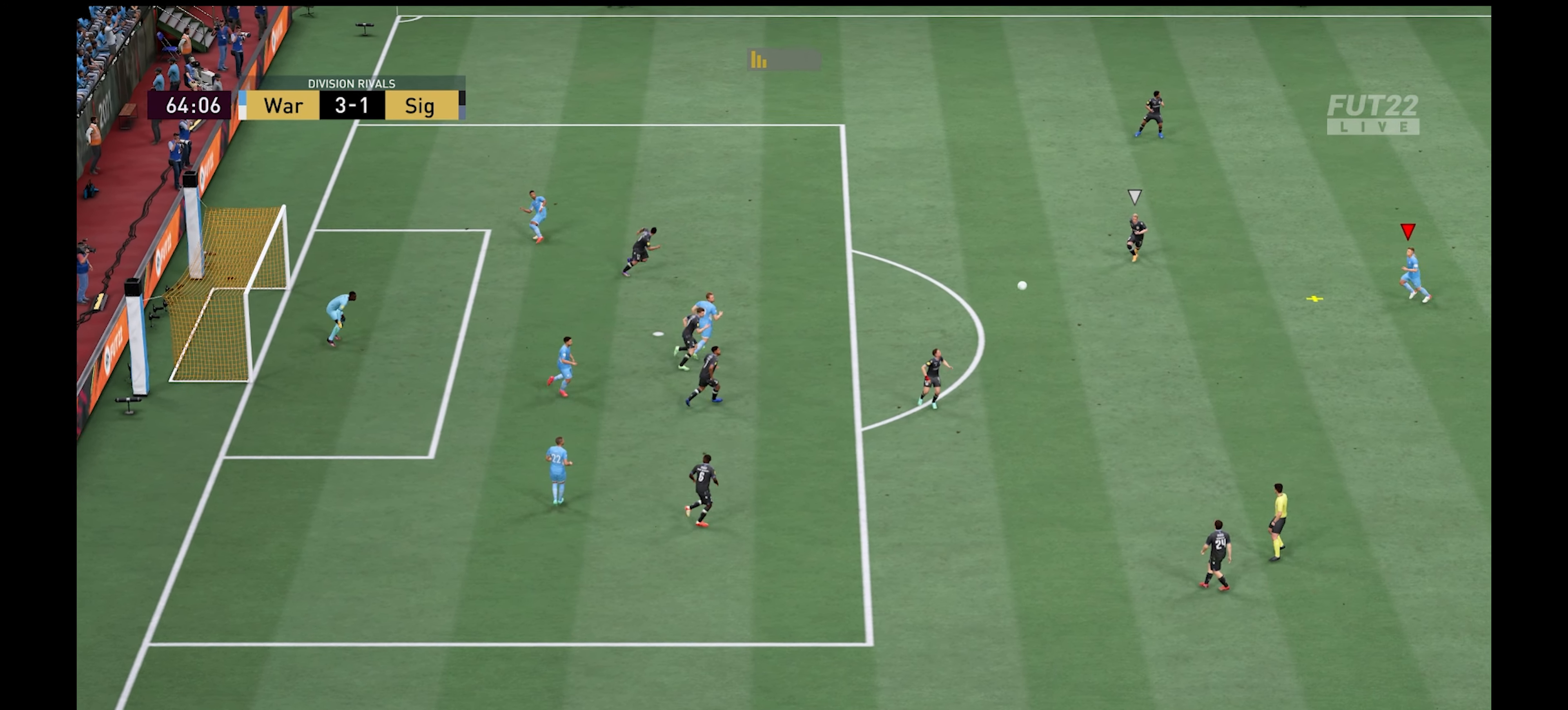
{"buttons": [], "left_stick": "left", "right_stick": "center", "events": [[67, "left_stick", "left"], [300, "A", "down"], [366, "R1", "up"], [400, "A", "up"]]}
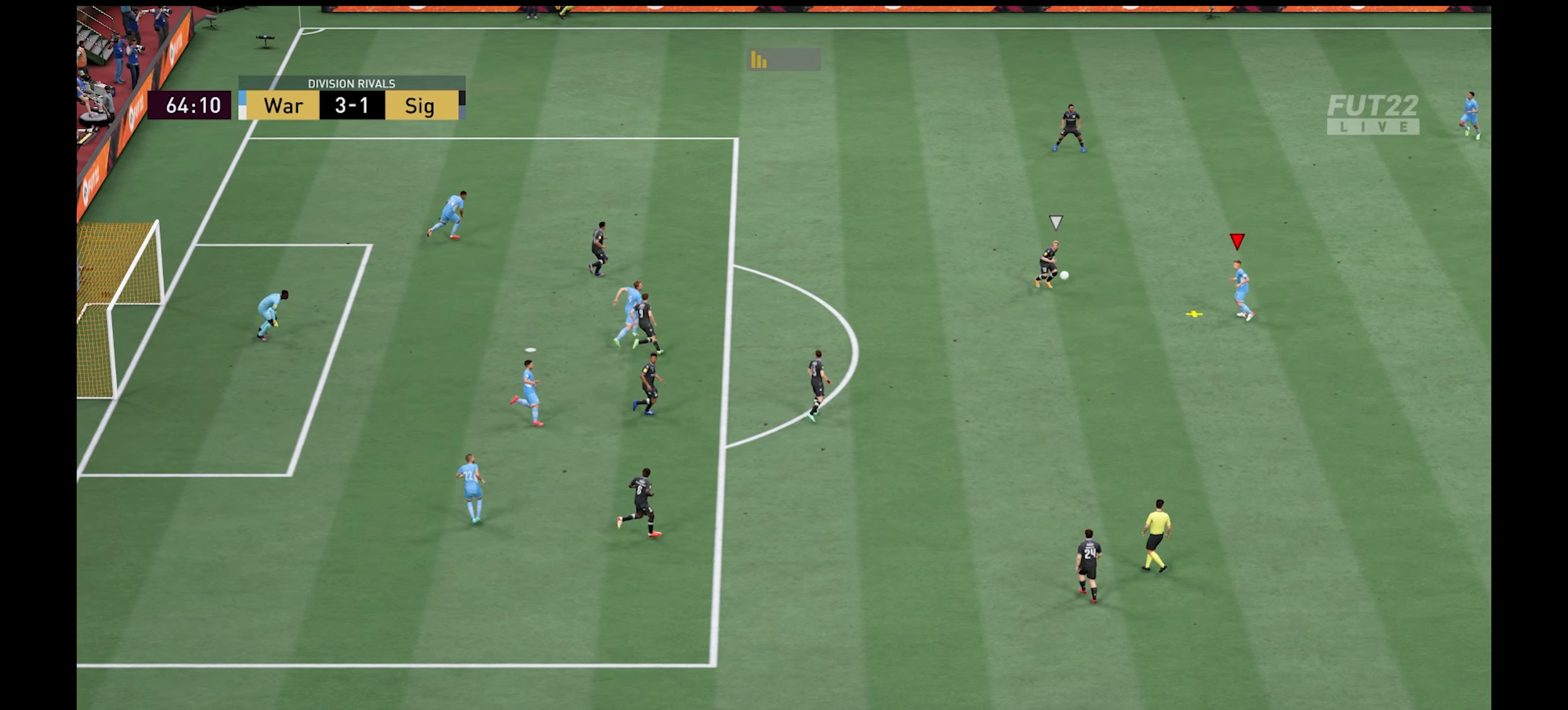
{"buttons": [], "left_stick": "down-left", "right_stick": "center", "events": [[416, "left_stick", "down-left"]]}
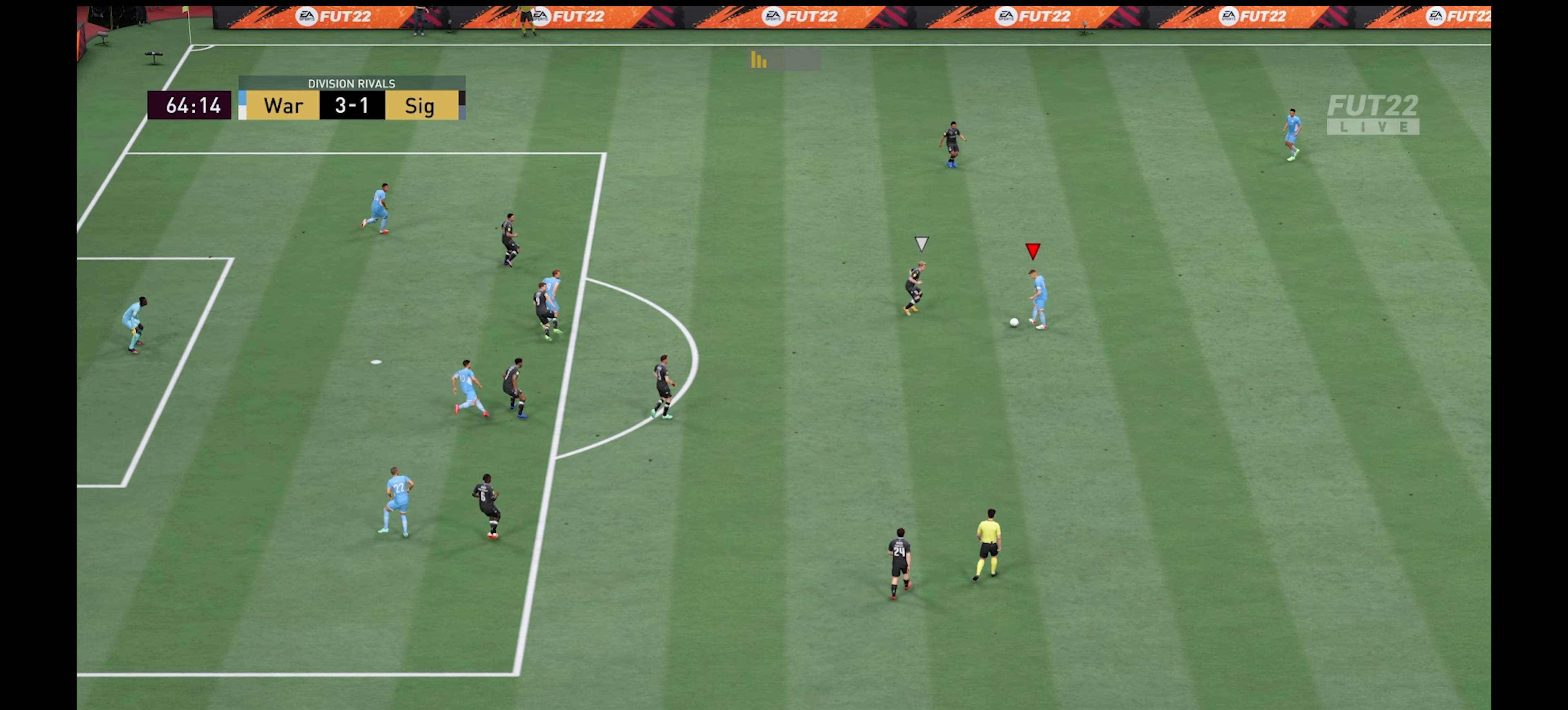
{"buttons": [], "left_stick": "right", "right_stick": "center", "events": [[250, "left_stick", "down-right"], [383, "left_stick", "right"]]}
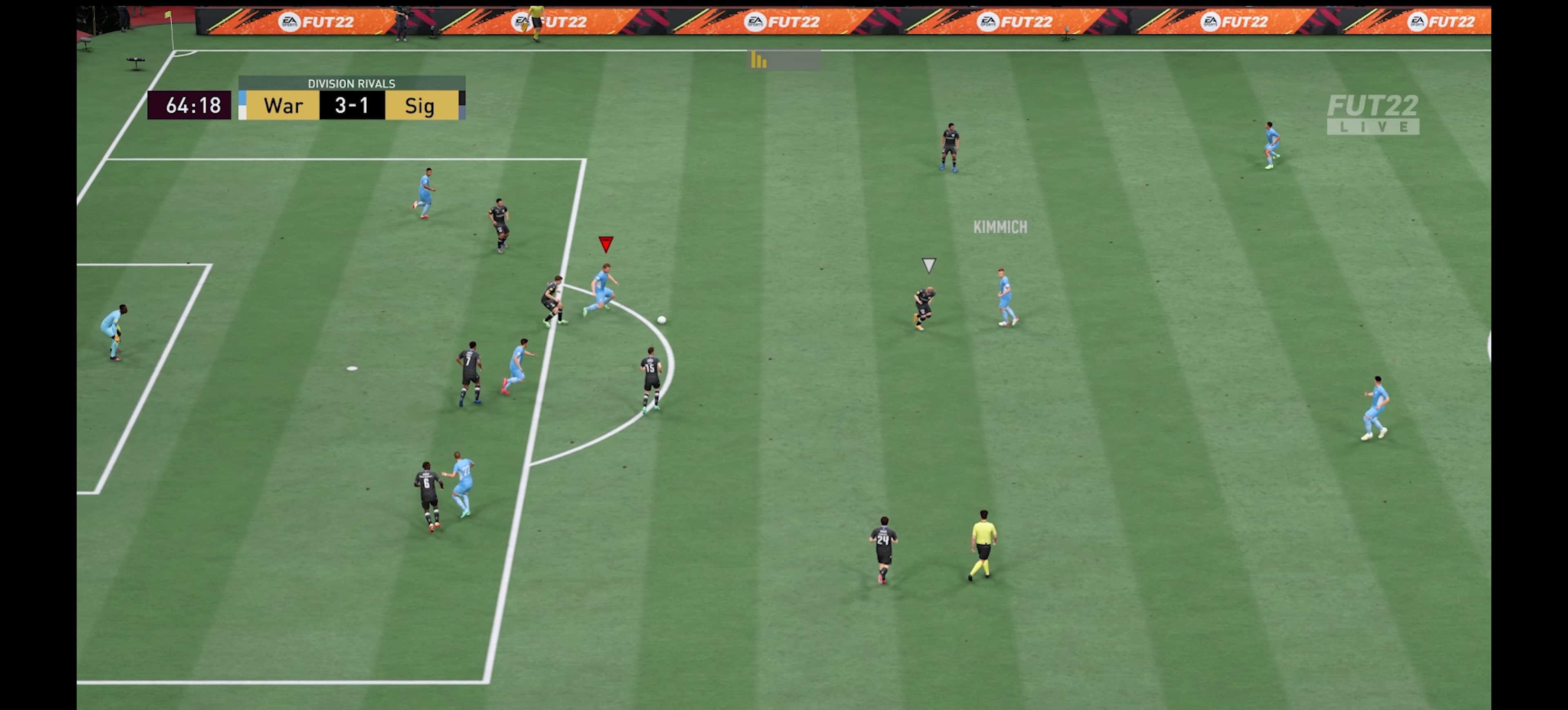
{"buttons": ["R1"], "left_stick": "up-left", "right_stick": "center", "events": [[83, "left_stick", "up"], [83, "right_stick", "up-left"], [233, "left_stick", "up-left"], [250, "right_stick", "center"], [400, "R1", "down"]]}
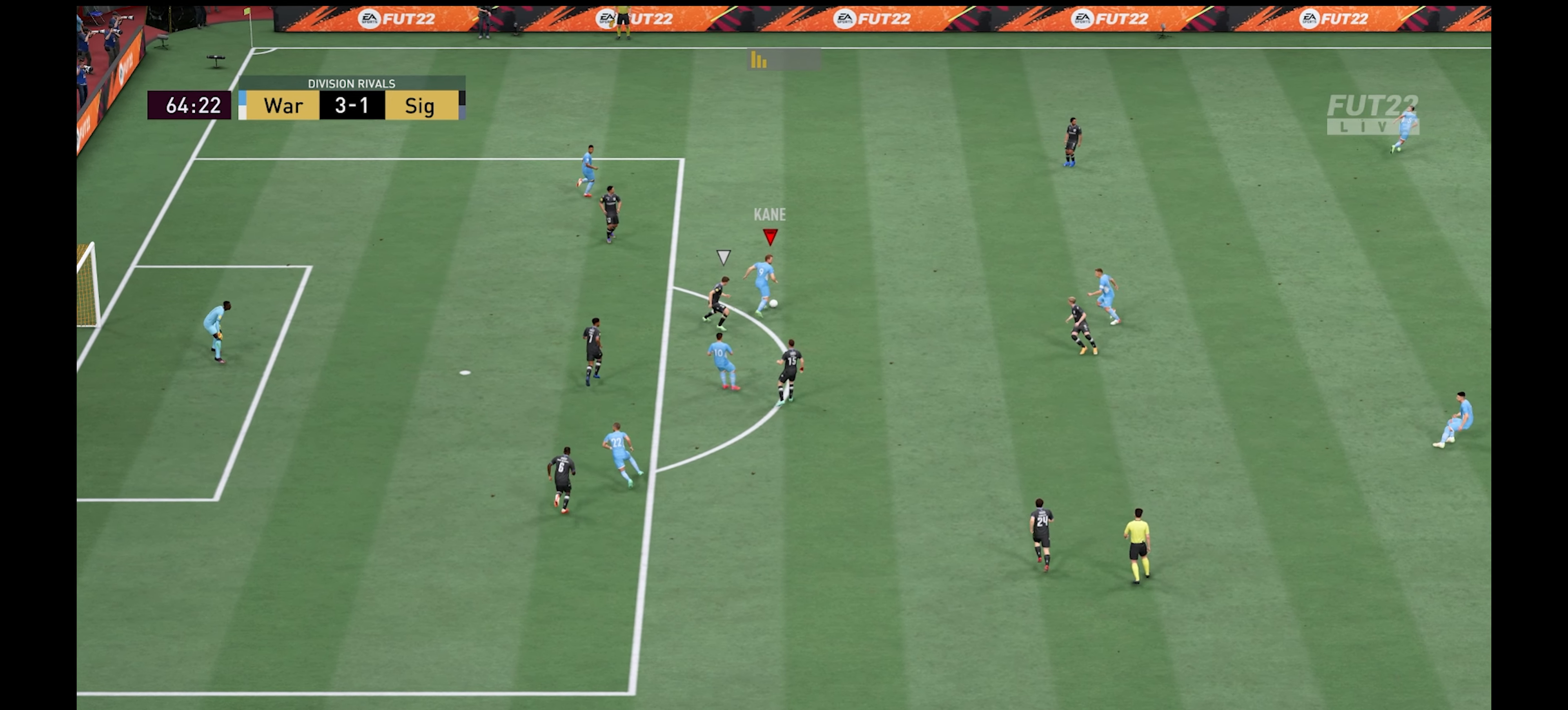
{"buttons": ["R1"], "left_stick": "left", "right_stick": "center", "events": [[383, "left_stick", "left"]]}
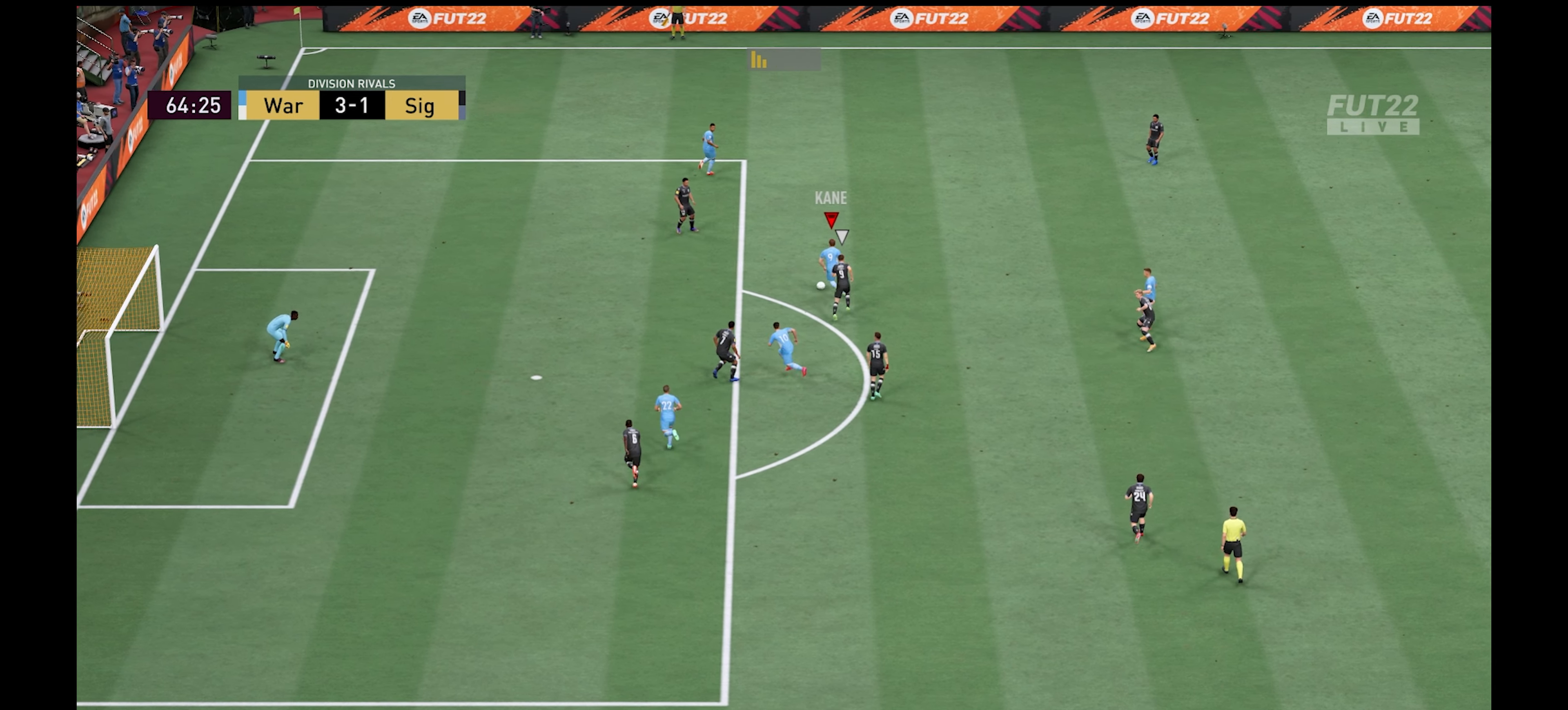
{"buttons": ["X", "L3"], "left_stick": "down-left", "right_stick": "center", "events": [[433, "R1", "up"], [450, "X", "down"], [450, "left_stick", "down-left"], [500, "L3", "down"]]}
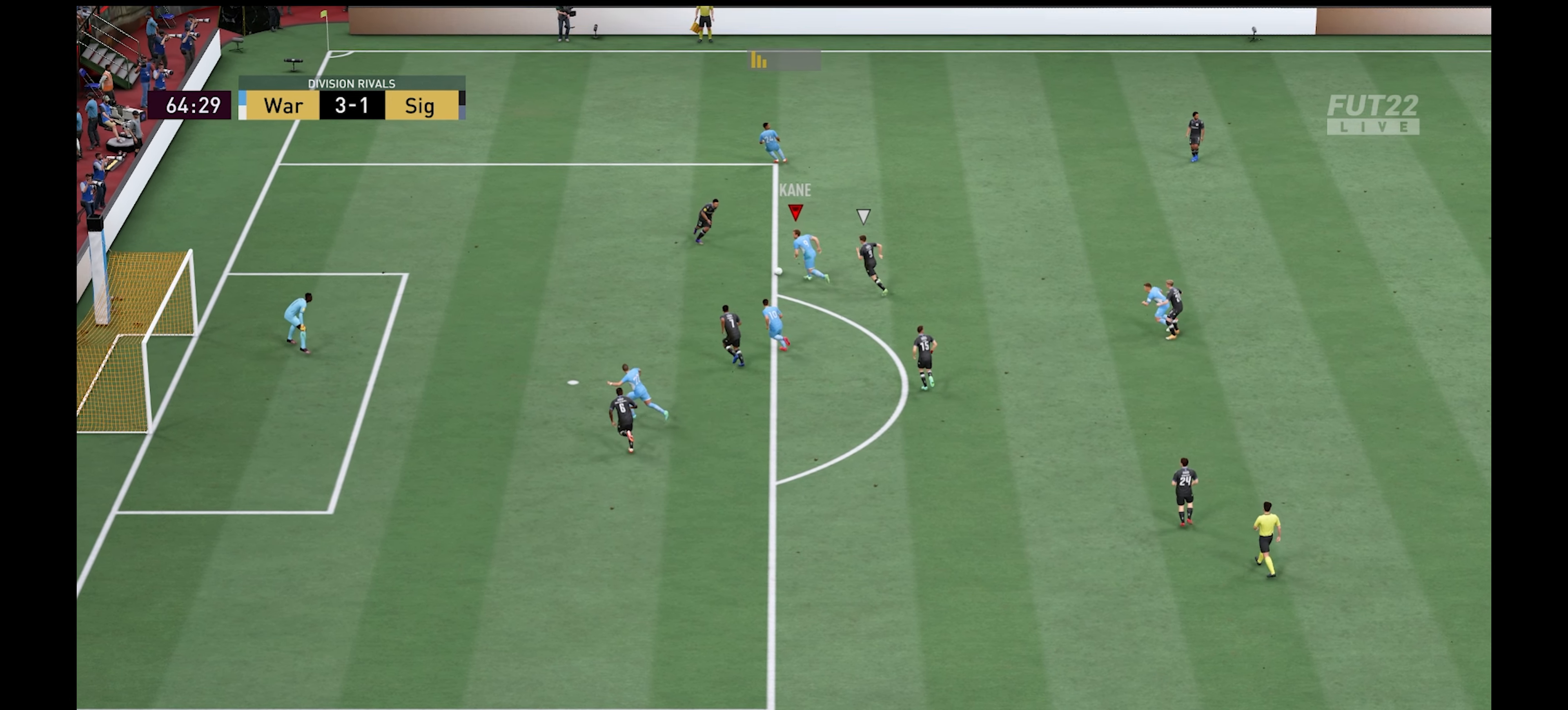
{"buttons": ["L3"], "left_stick": "down-left", "right_stick": "center", "events": [[166, "X", "up"]]}
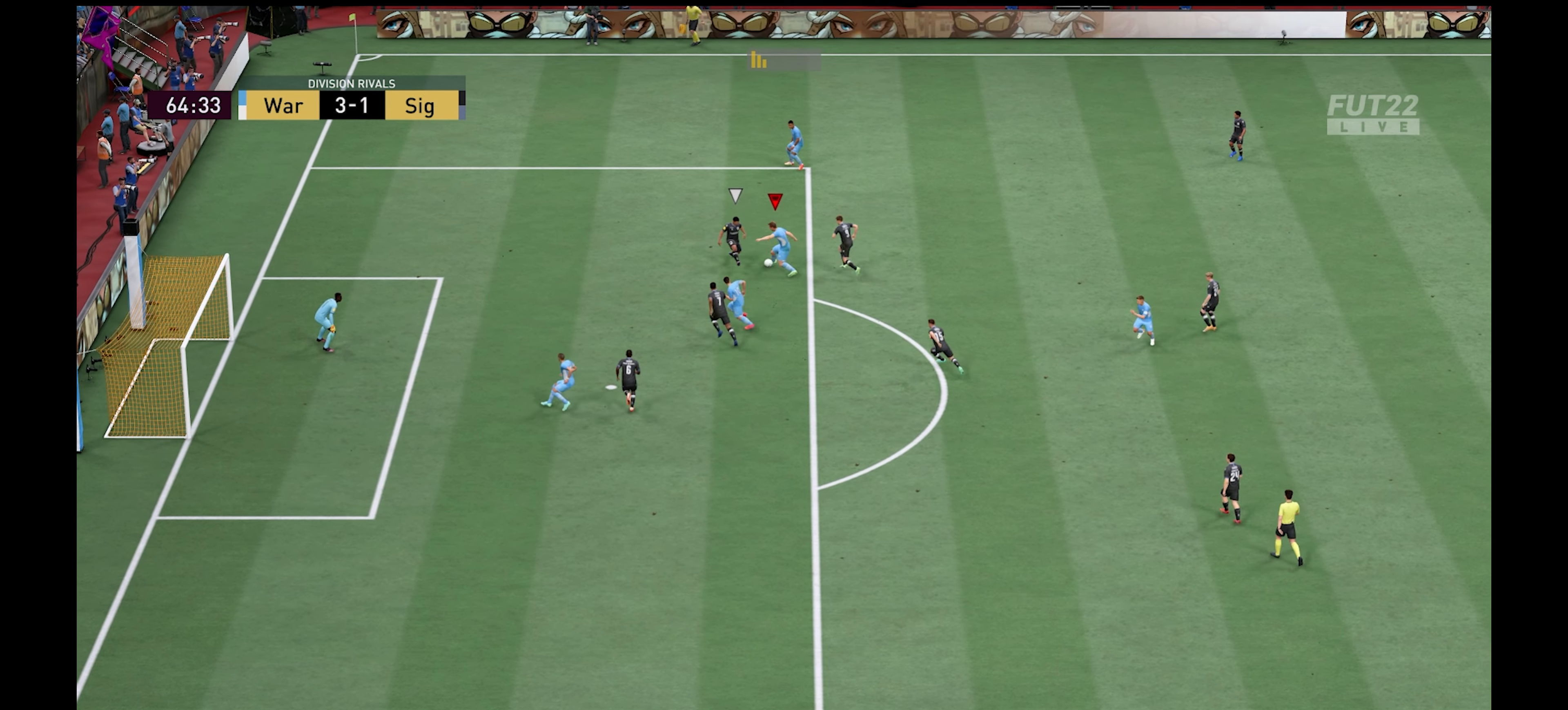
{"buttons": [], "left_stick": "up-left", "right_stick": "center", "events": [[33, "L3", "up"], [483, "left_stick", "up-left"]]}
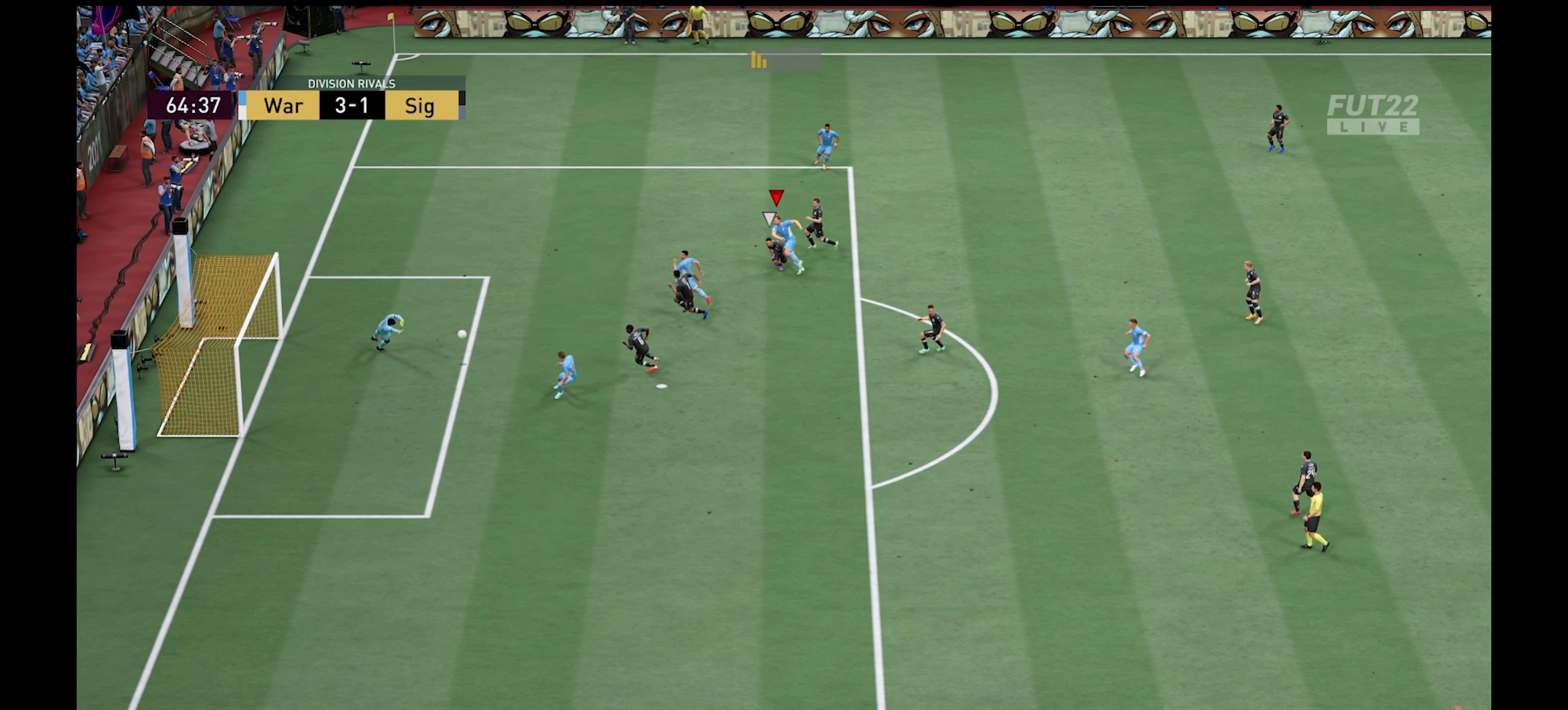
{"buttons": [], "left_stick": "up-left", "right_stick": "center", "events": []}
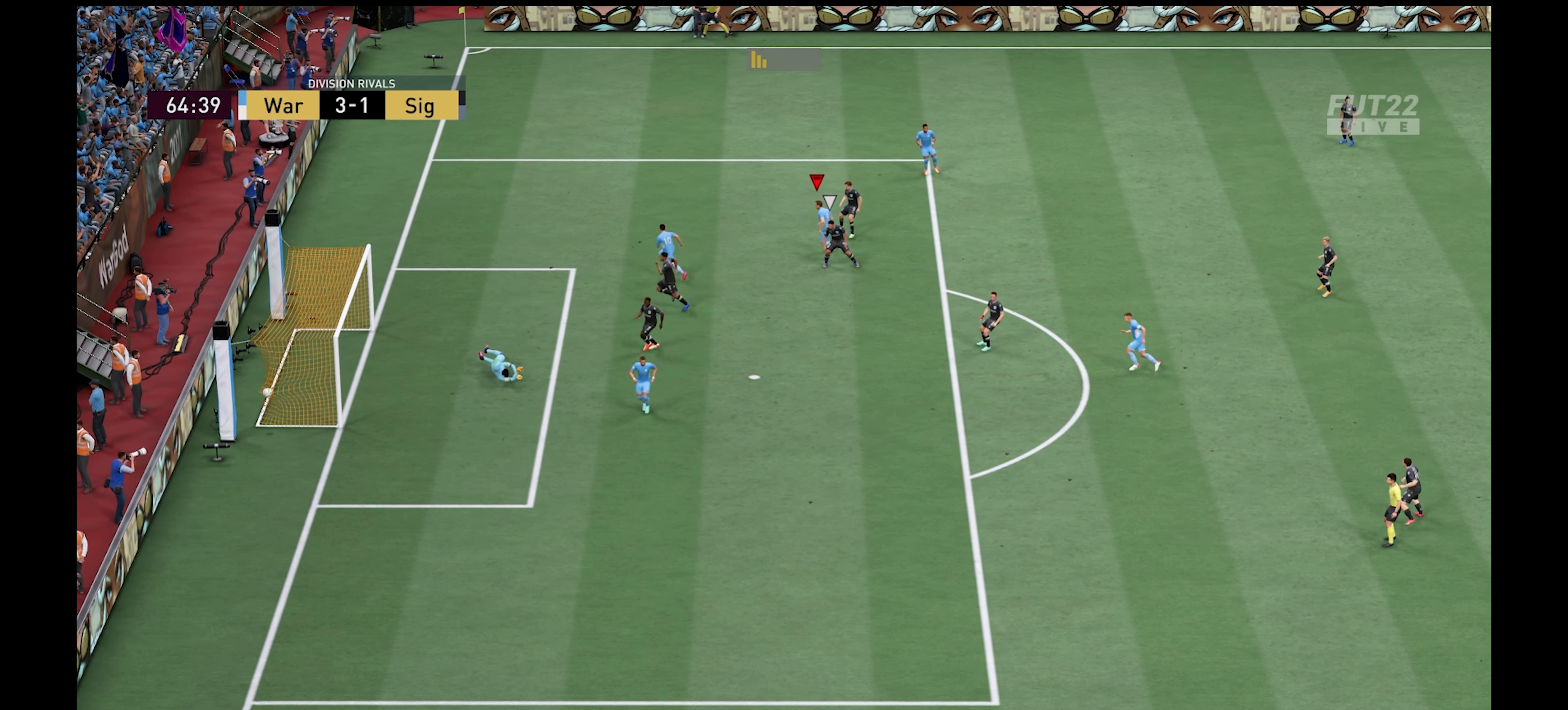
{"buttons": [], "left_stick": "up", "right_stick": "center", "events": [[266, "left_stick", "up"]]}
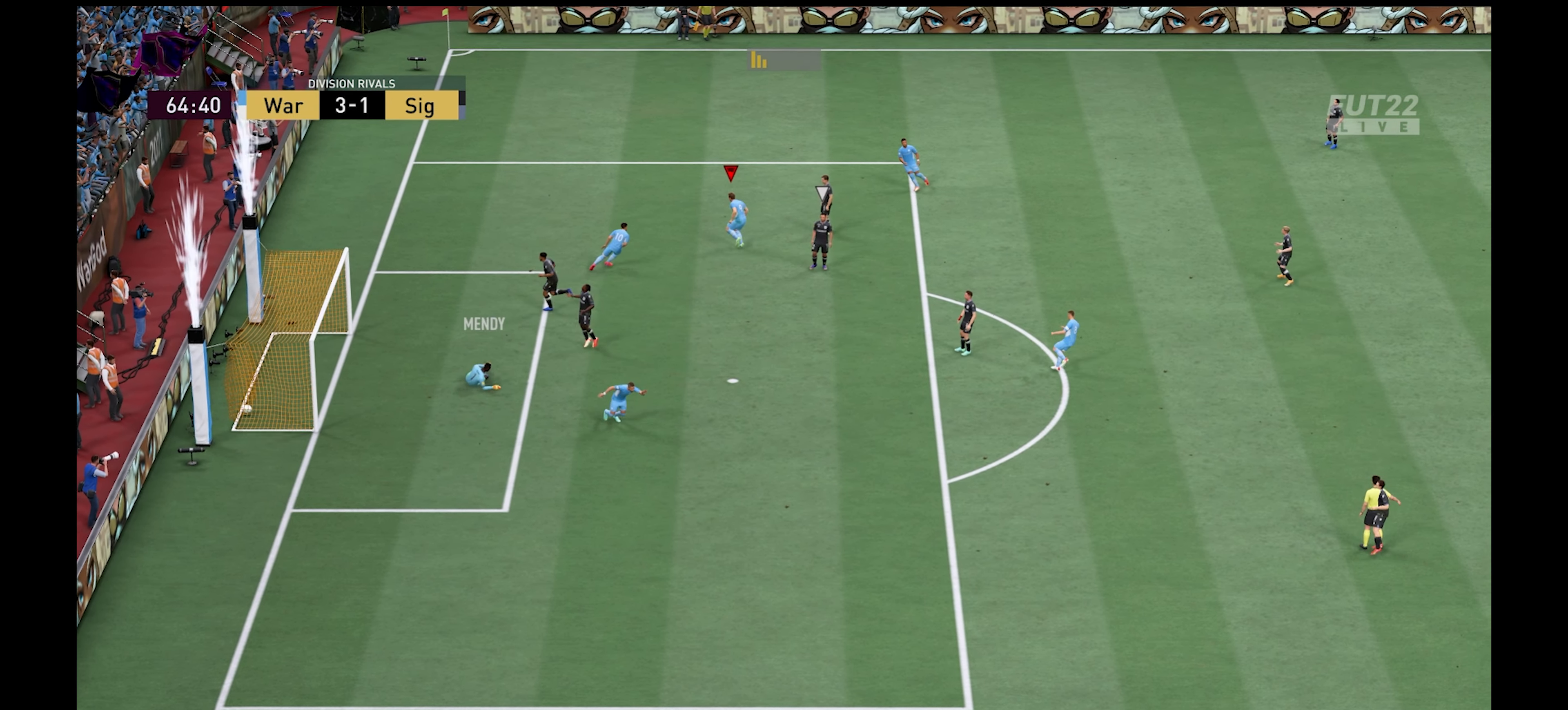
{"buttons": [], "left_stick": "center", "right_stick": "center", "events": [[16, "left_stick", "center"]]}
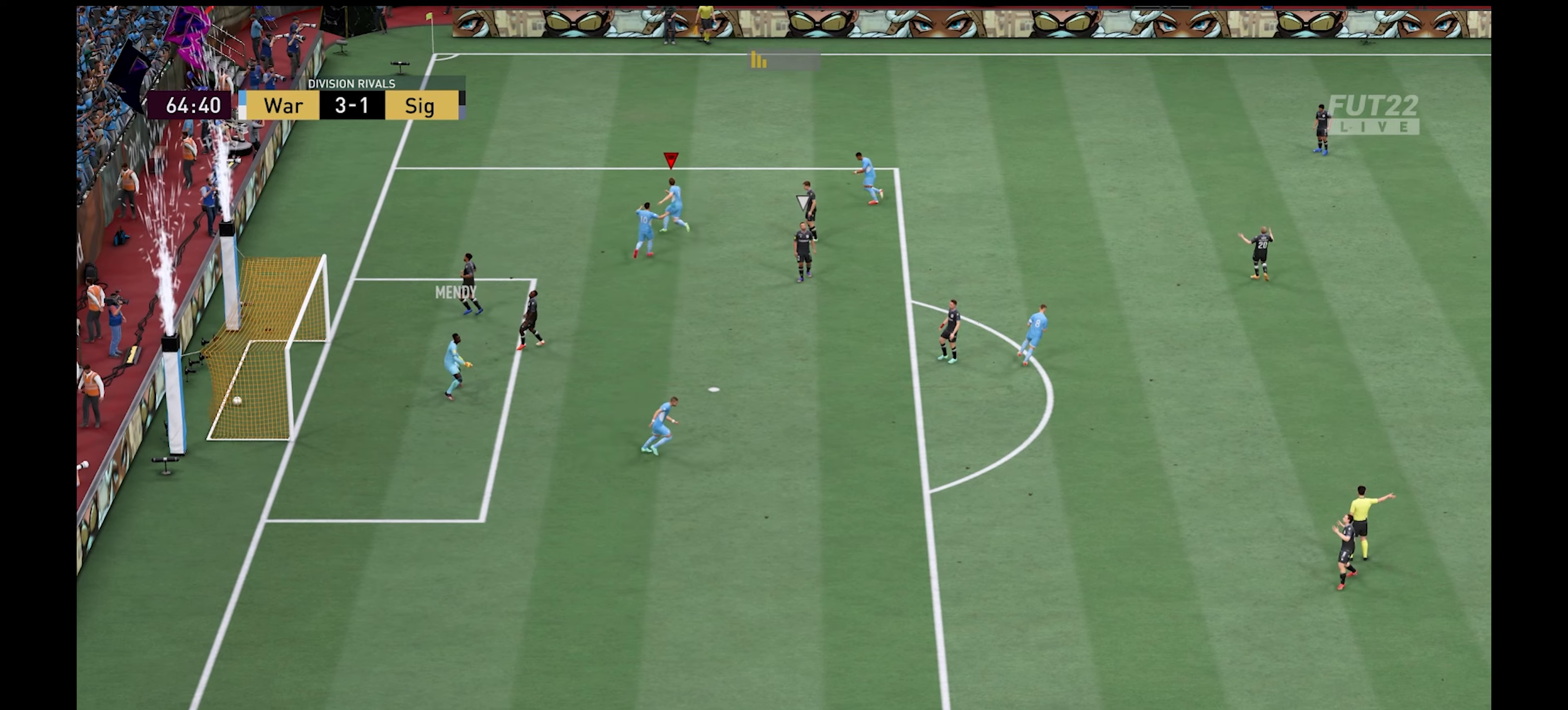
{"buttons": [], "left_stick": "center", "right_stick": "center", "events": []}
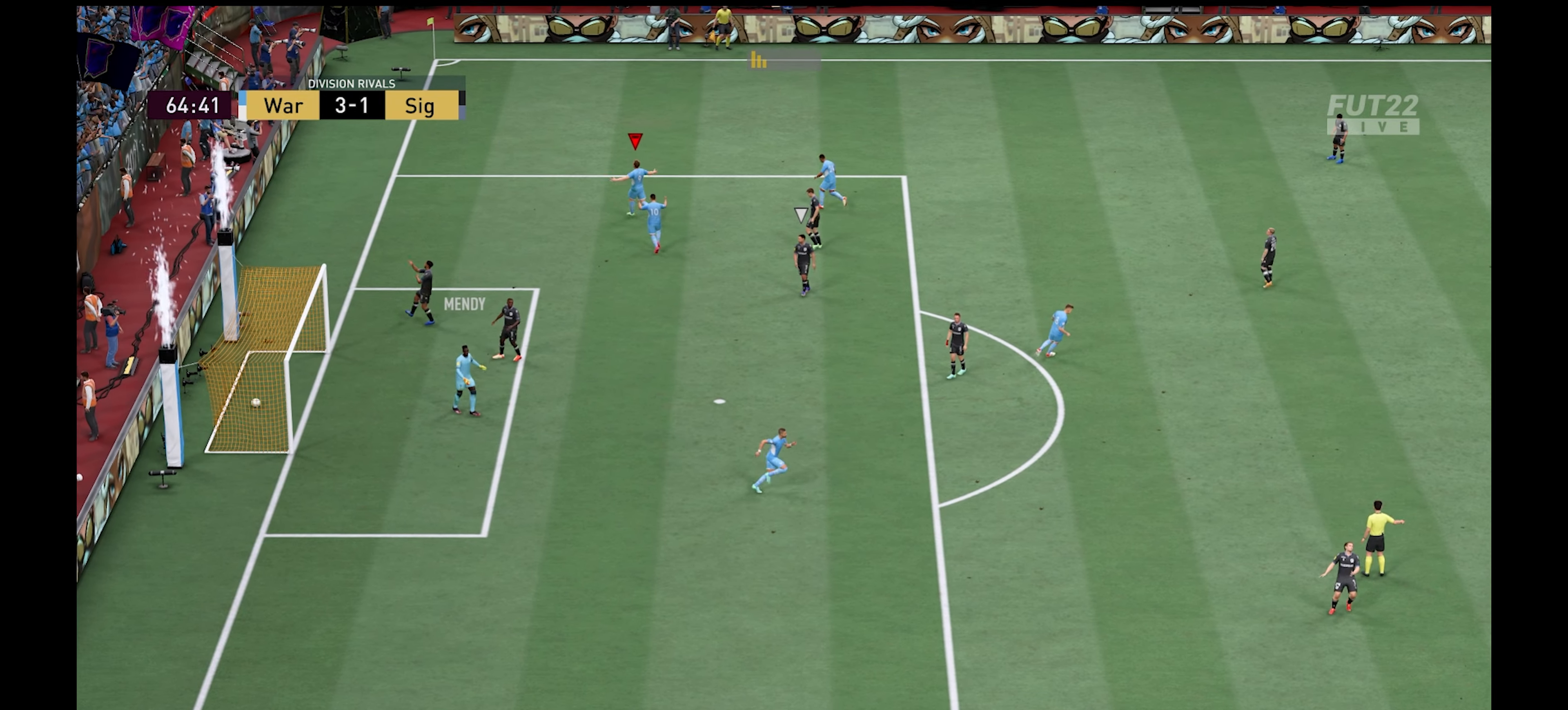
{"buttons": [], "left_stick": "center", "right_stick": "center", "events": []}
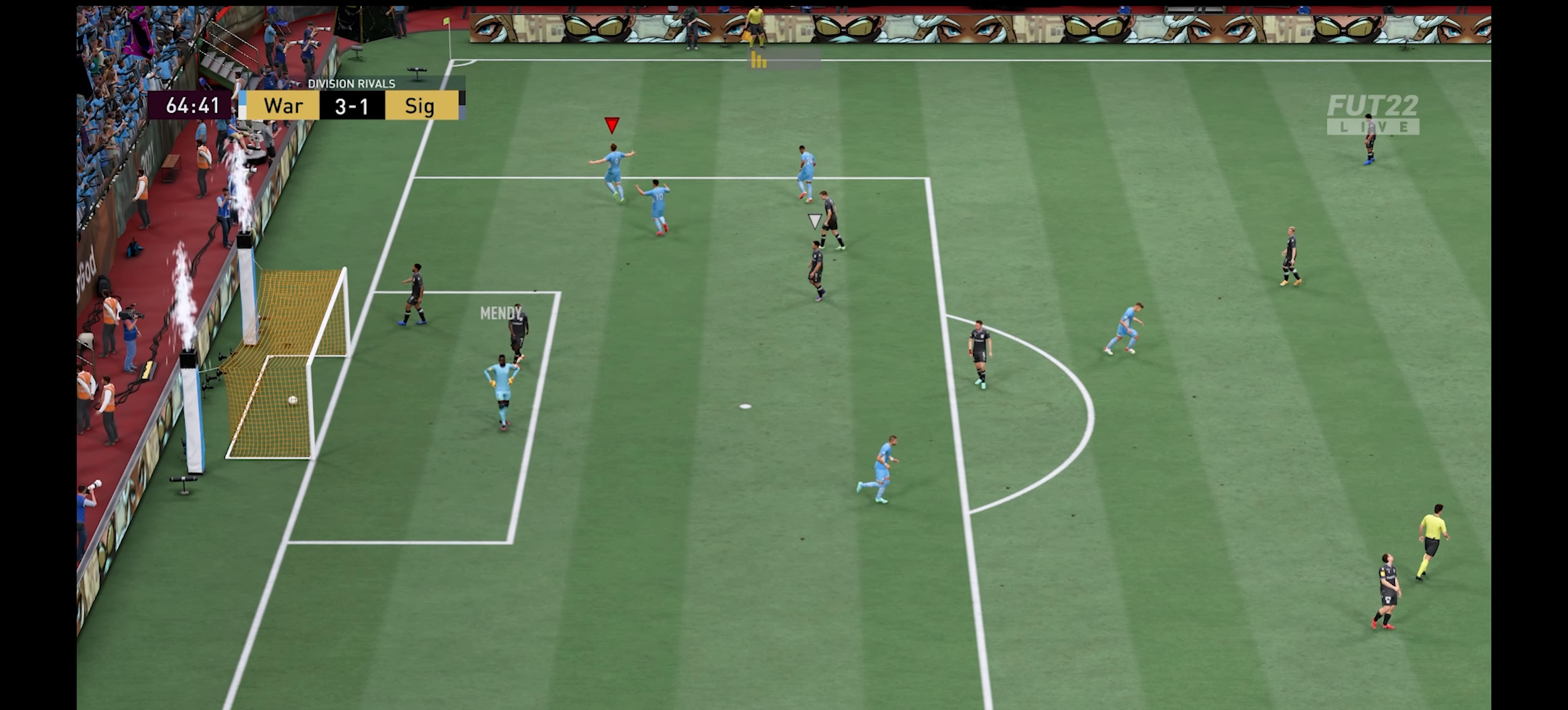
{"buttons": [], "left_stick": "center", "right_stick": "center", "events": []}
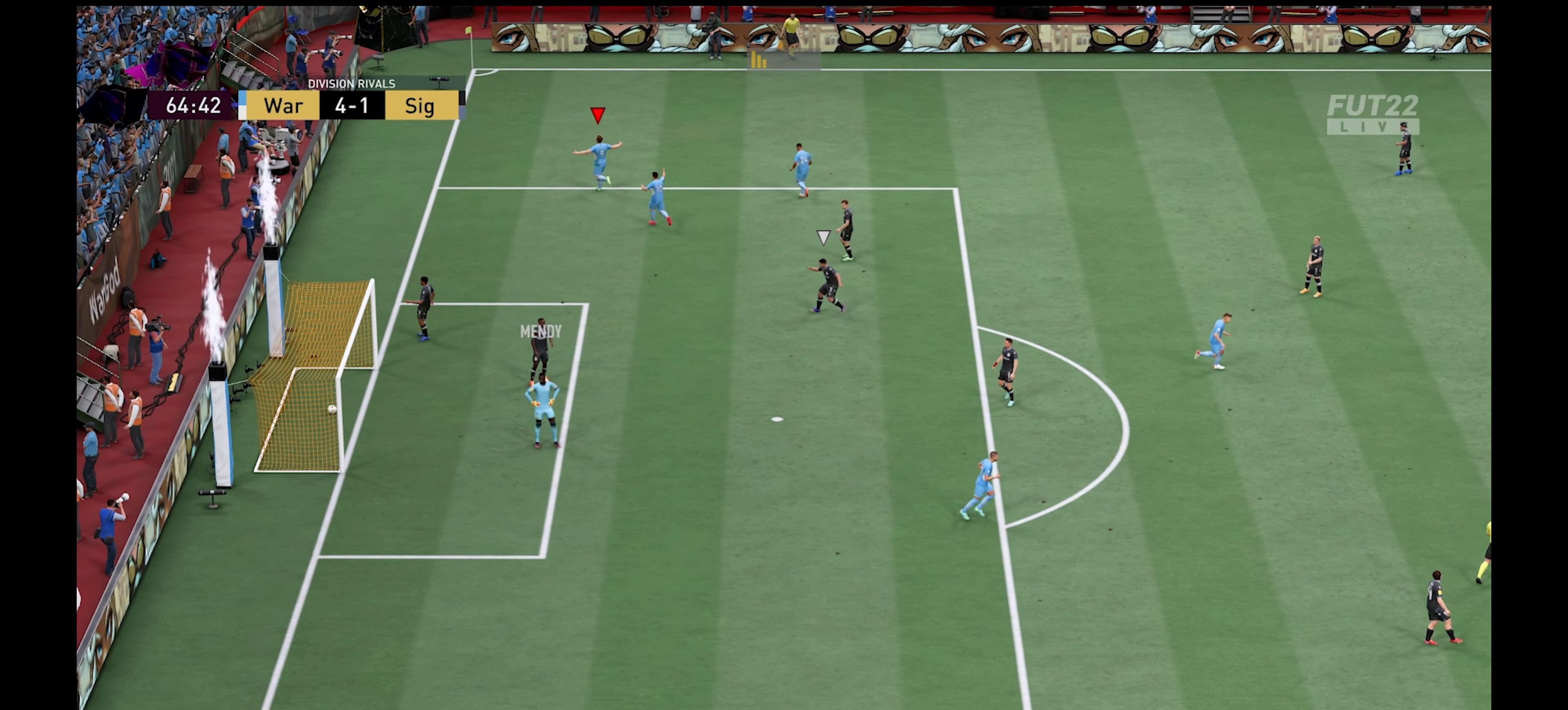
{"buttons": [], "left_stick": "center", "right_stick": "center", "events": []}
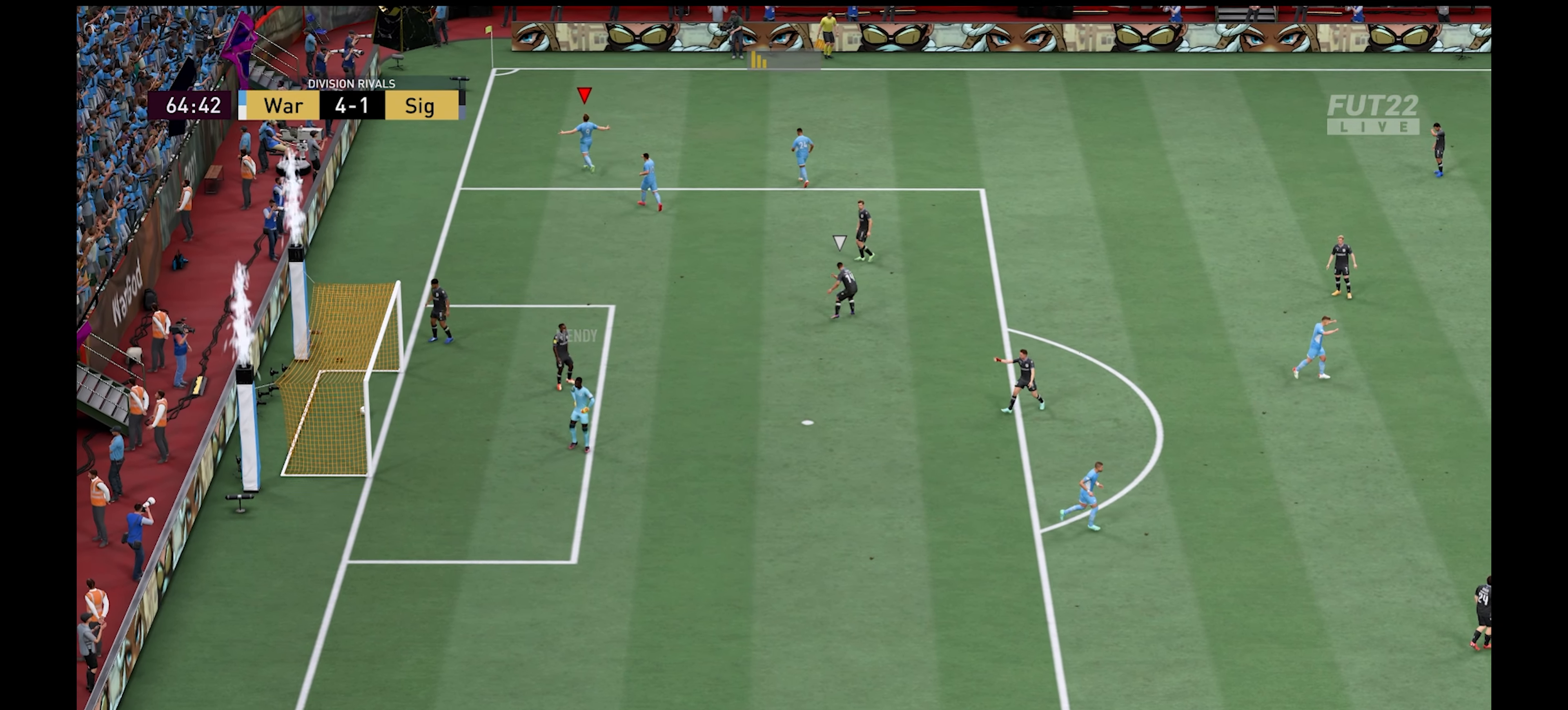
{"buttons": [], "left_stick": "center", "right_stick": "center", "events": []}
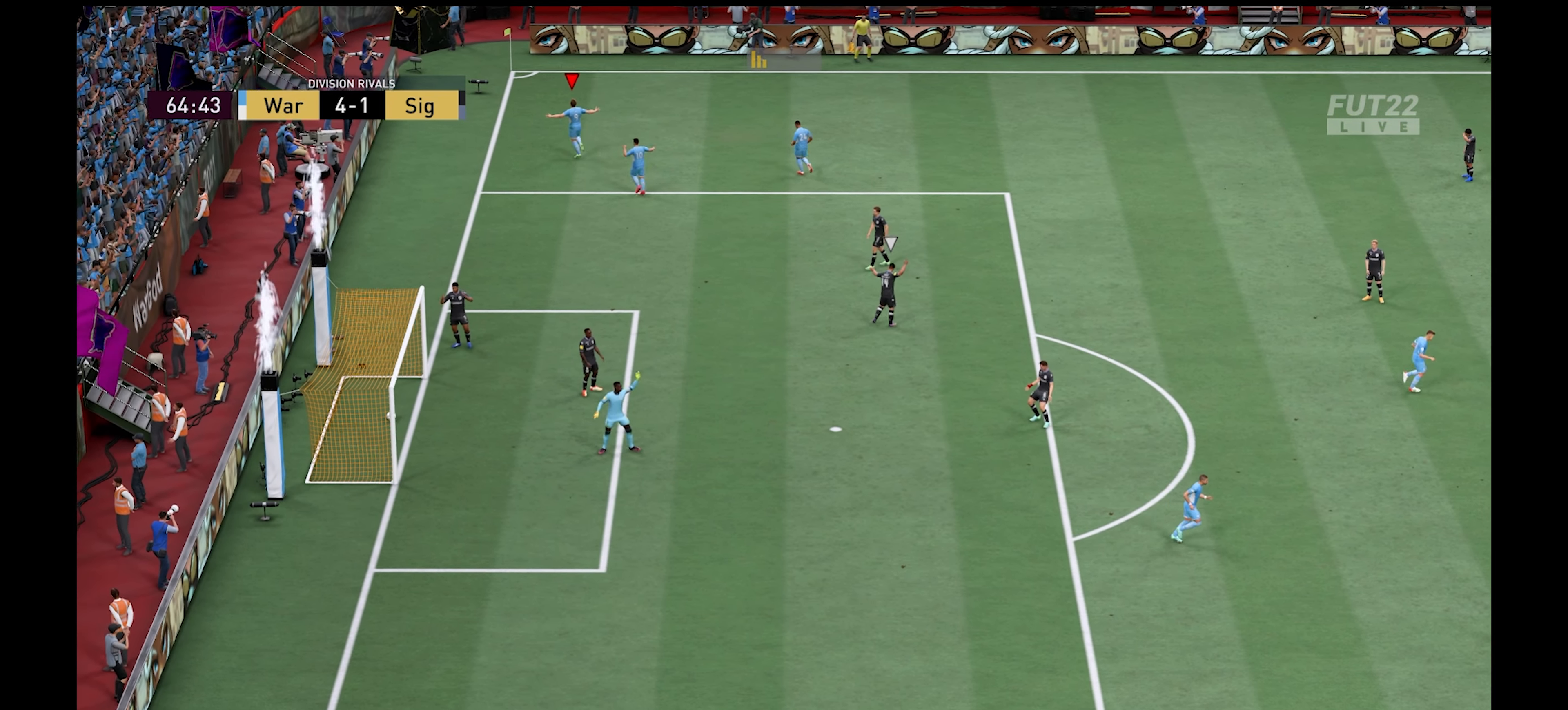
{"buttons": ["A"], "left_stick": "center", "right_stick": "center", "events": [[350, "A", "down"]]}
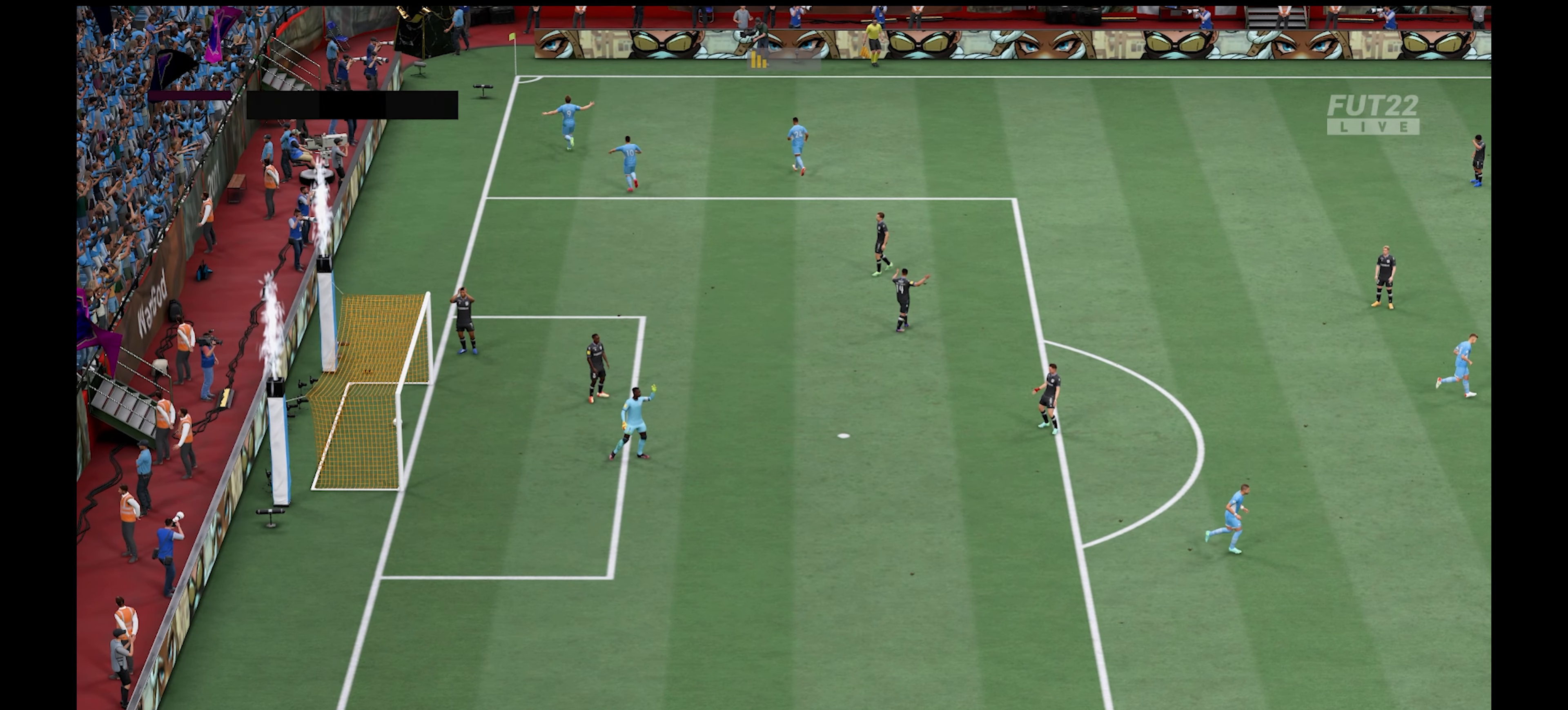
{"buttons": [], "left_stick": "center", "right_stick": "center", "events": [[33, "A", "up"]]}
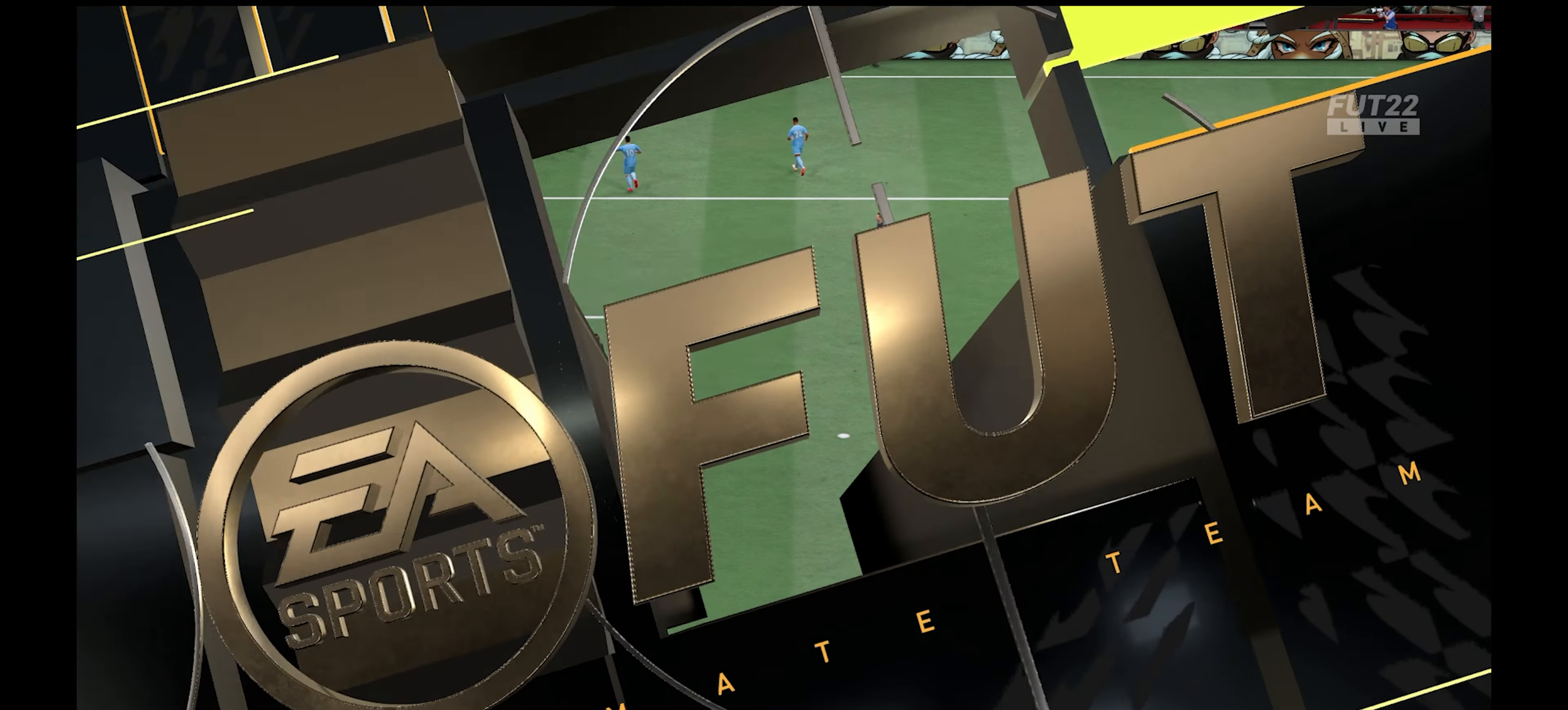
{"buttons": [], "left_stick": "center", "right_stick": "center", "events": []}
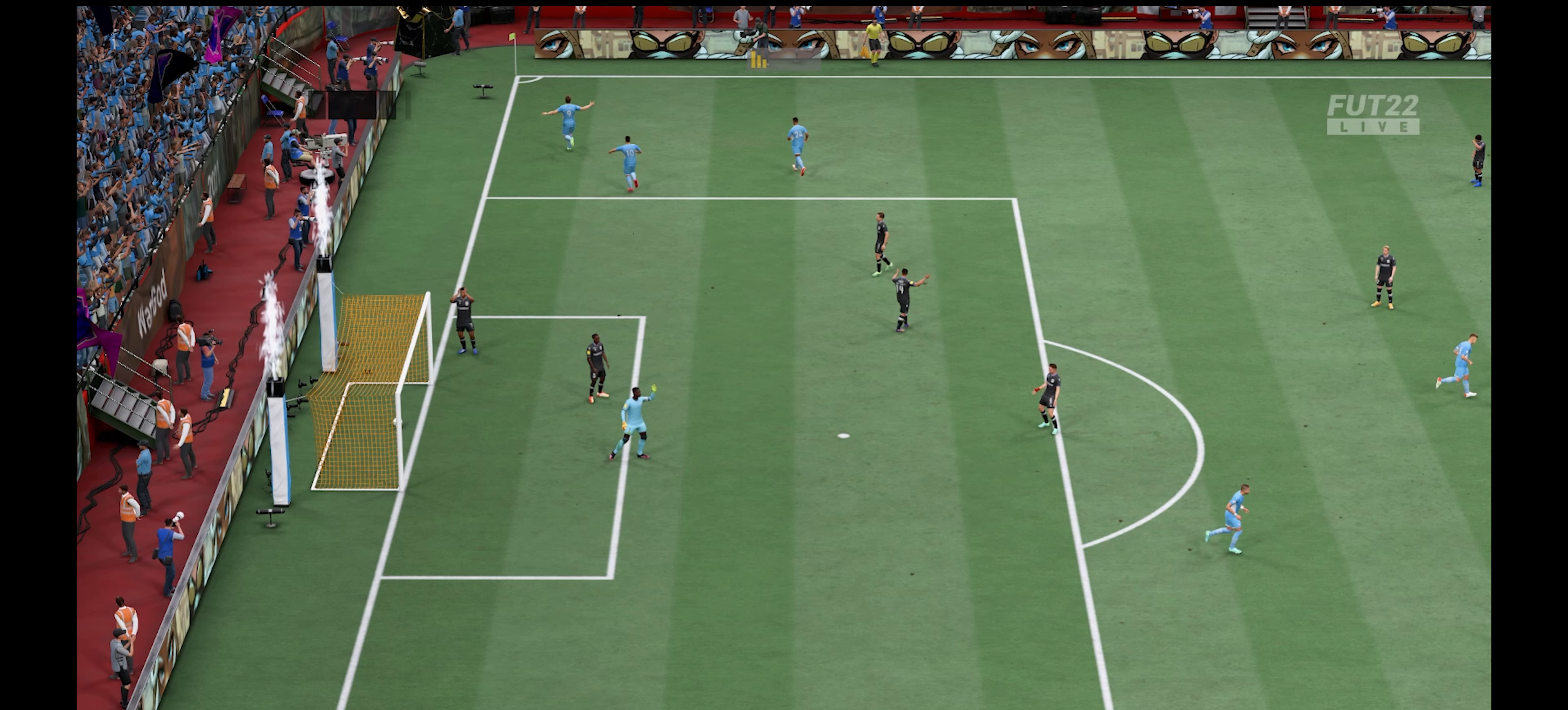
{"buttons": [], "left_stick": "center", "right_stick": "center", "events": []}
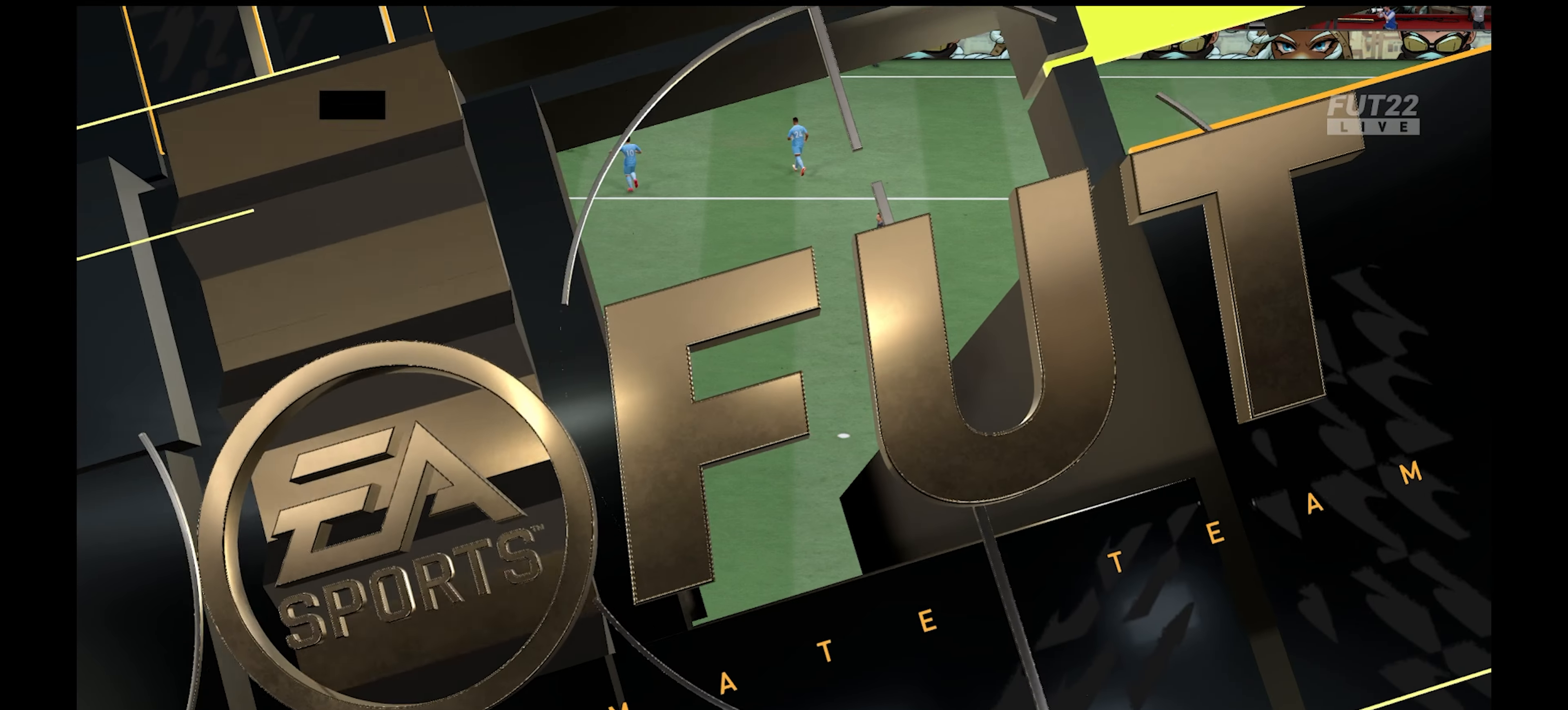
{"buttons": [], "left_stick": "center", "right_stick": "center", "events": []}
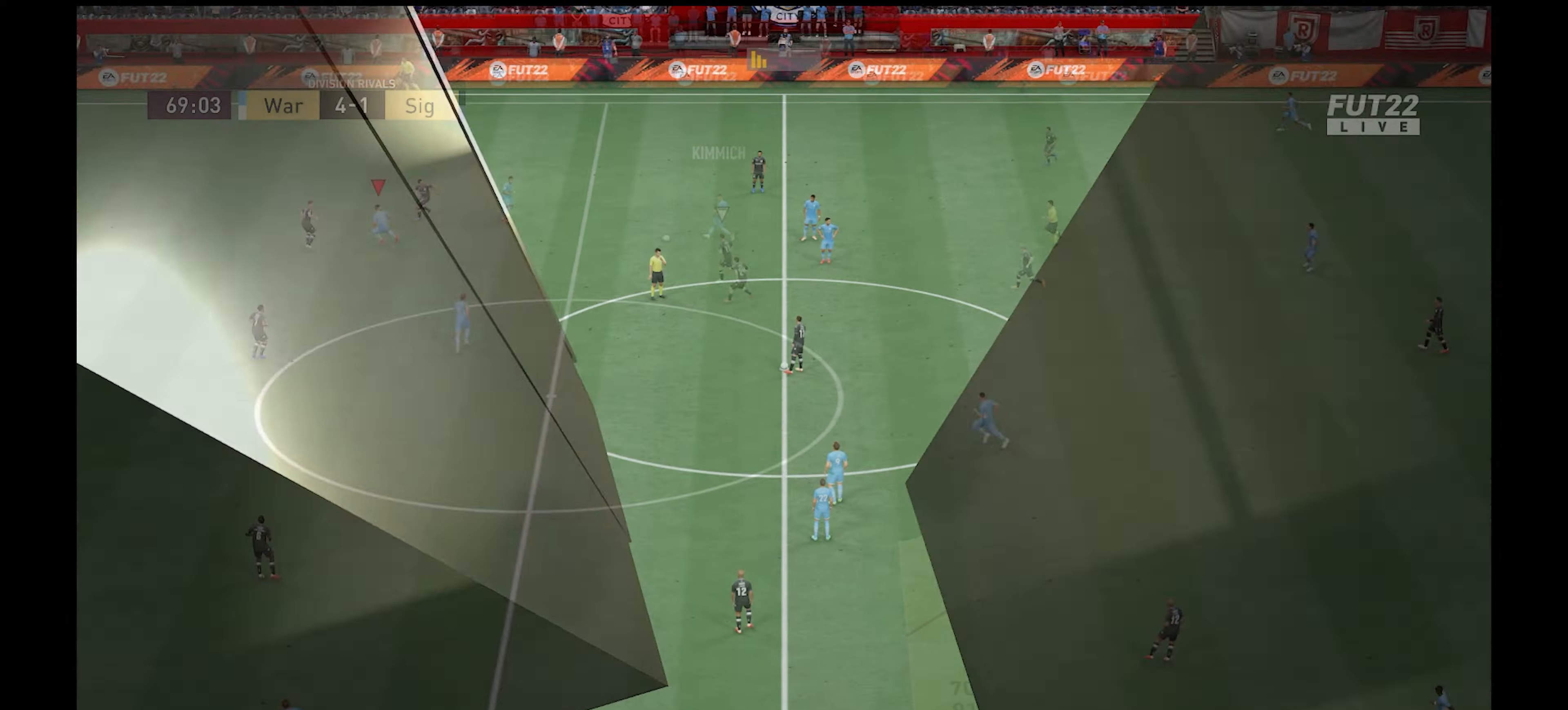
{"buttons": [], "left_stick": "down", "right_stick": "center", "events": [[84, "R1", "down"], [84, "left_stick", "down-left"], [300, "R1", "up"], [350, "left_stick", "down"]]}
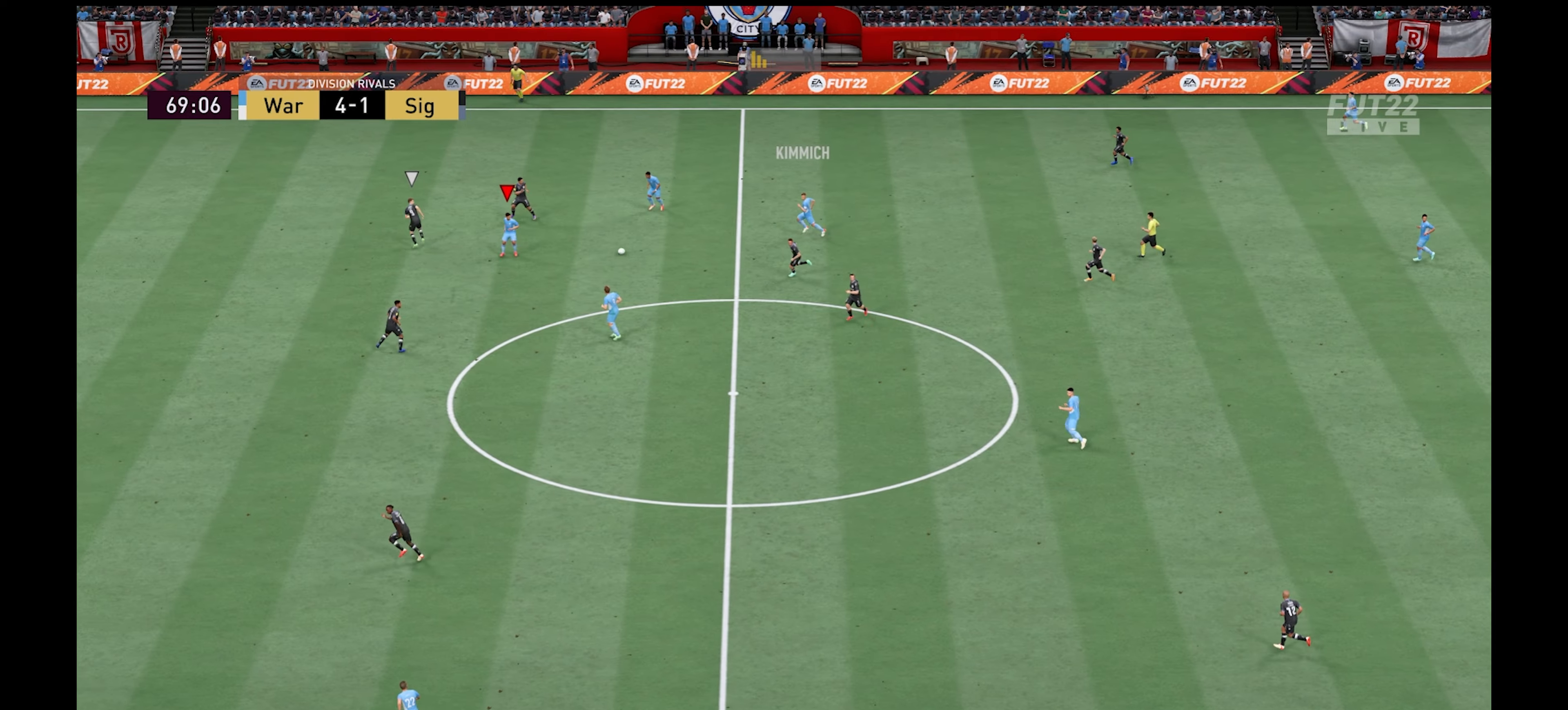
{"buttons": ["R1"], "left_stick": "down-left", "right_stick": "center", "events": [[50, "Y", "down"], [100, "Y", "up"], [250, "left_stick", "down-left"], [284, "R1", "down"]]}
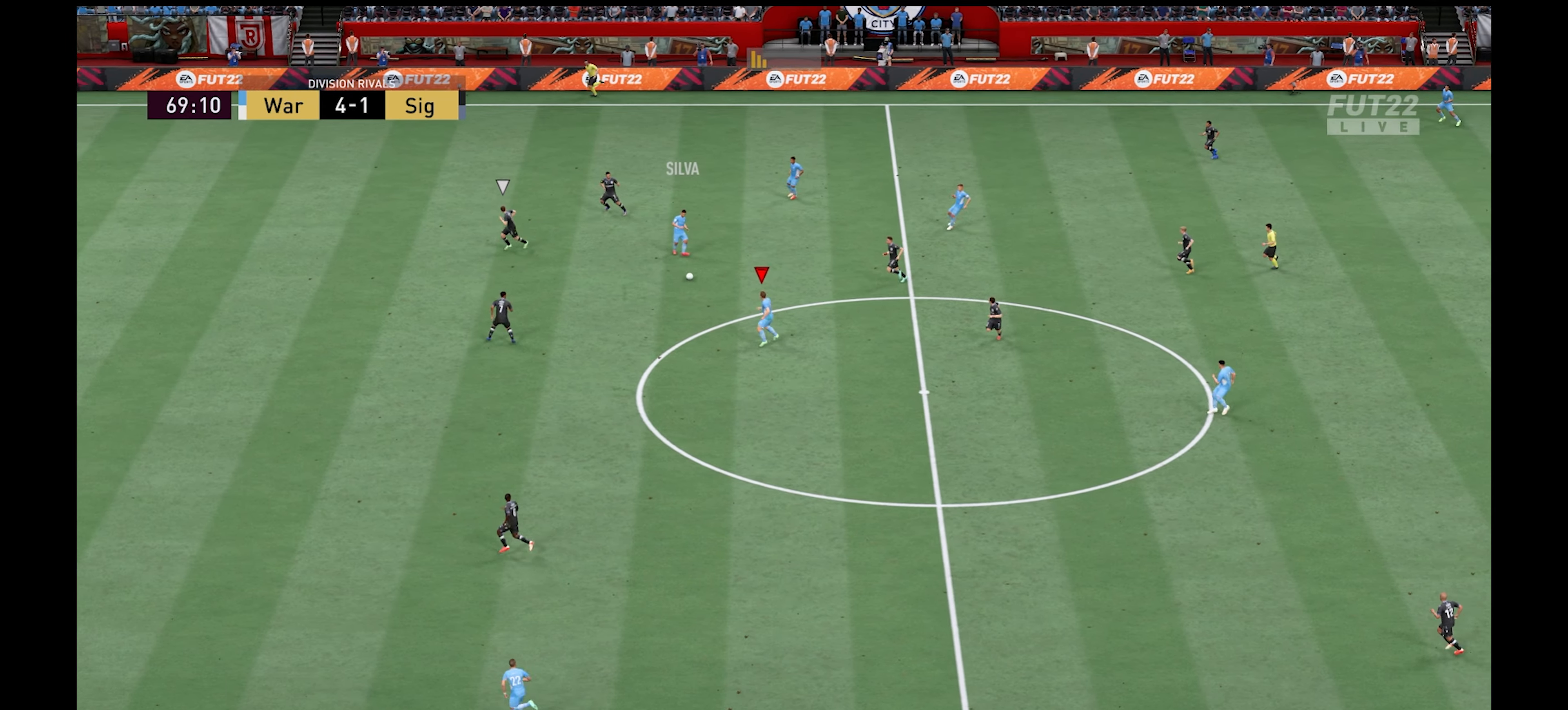
{"buttons": [], "left_stick": "down-left", "right_stick": "center", "events": [[467, "R1", "up"]]}
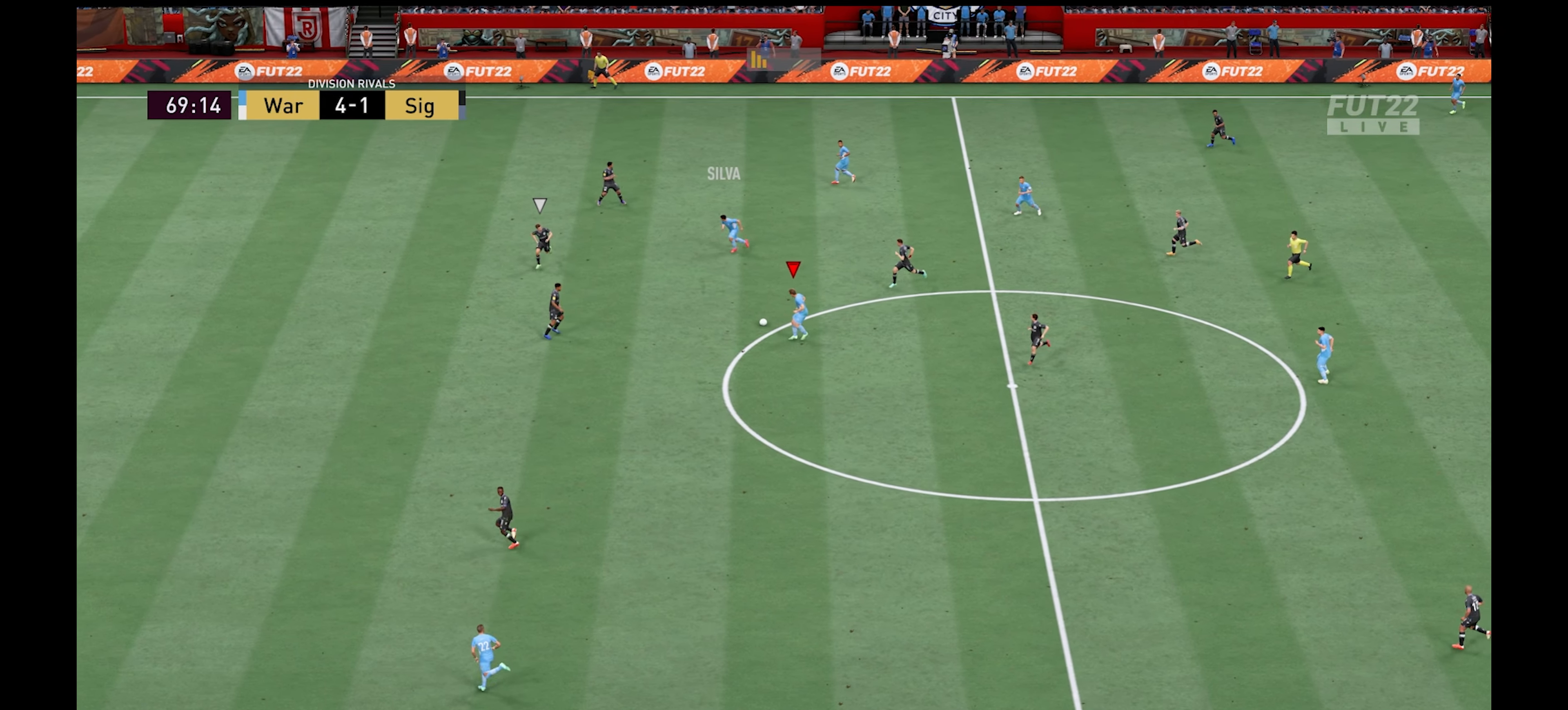
{"buttons": [], "left_stick": "down-left", "right_stick": "center", "events": []}
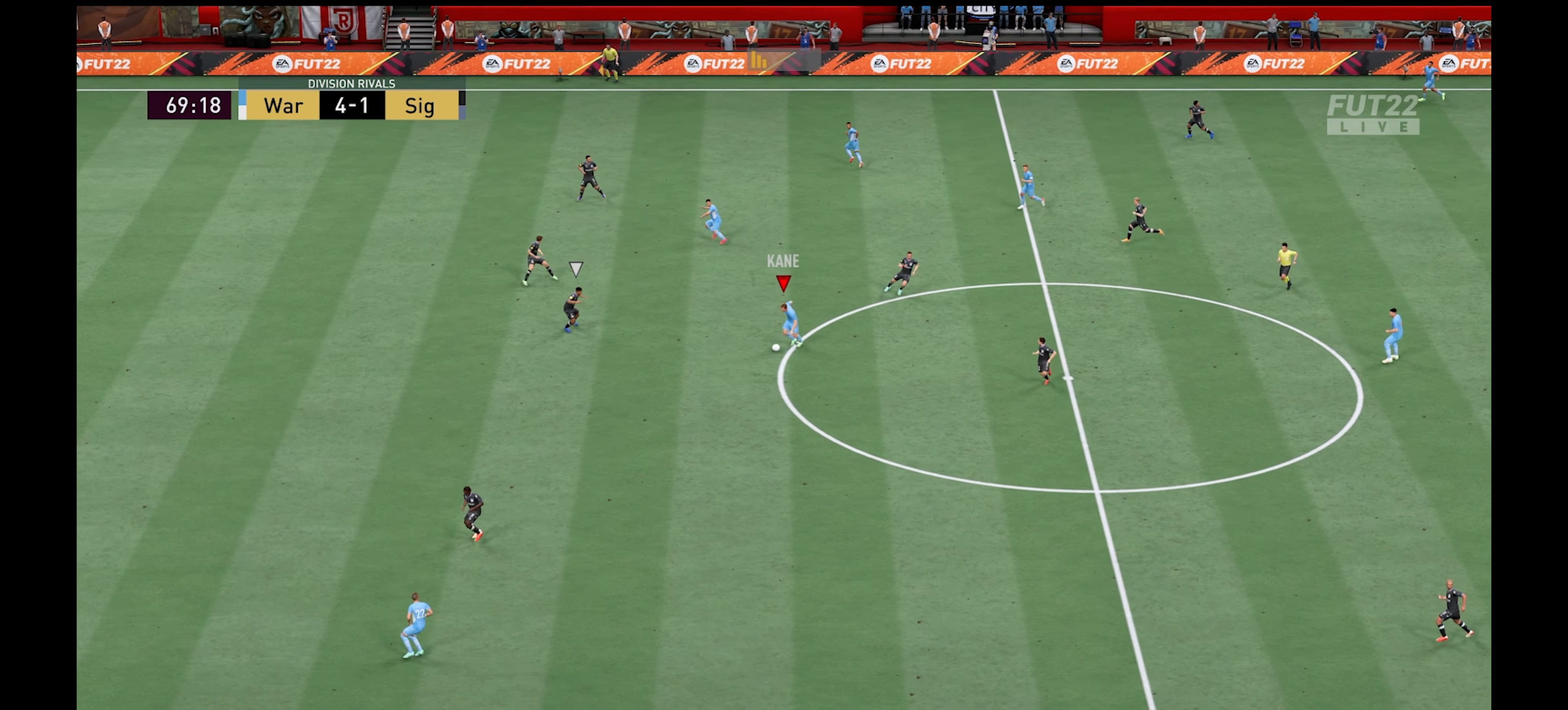
{"buttons": [], "left_stick": "up-left", "right_stick": "center", "events": [[284, "left_stick", "up-left"]]}